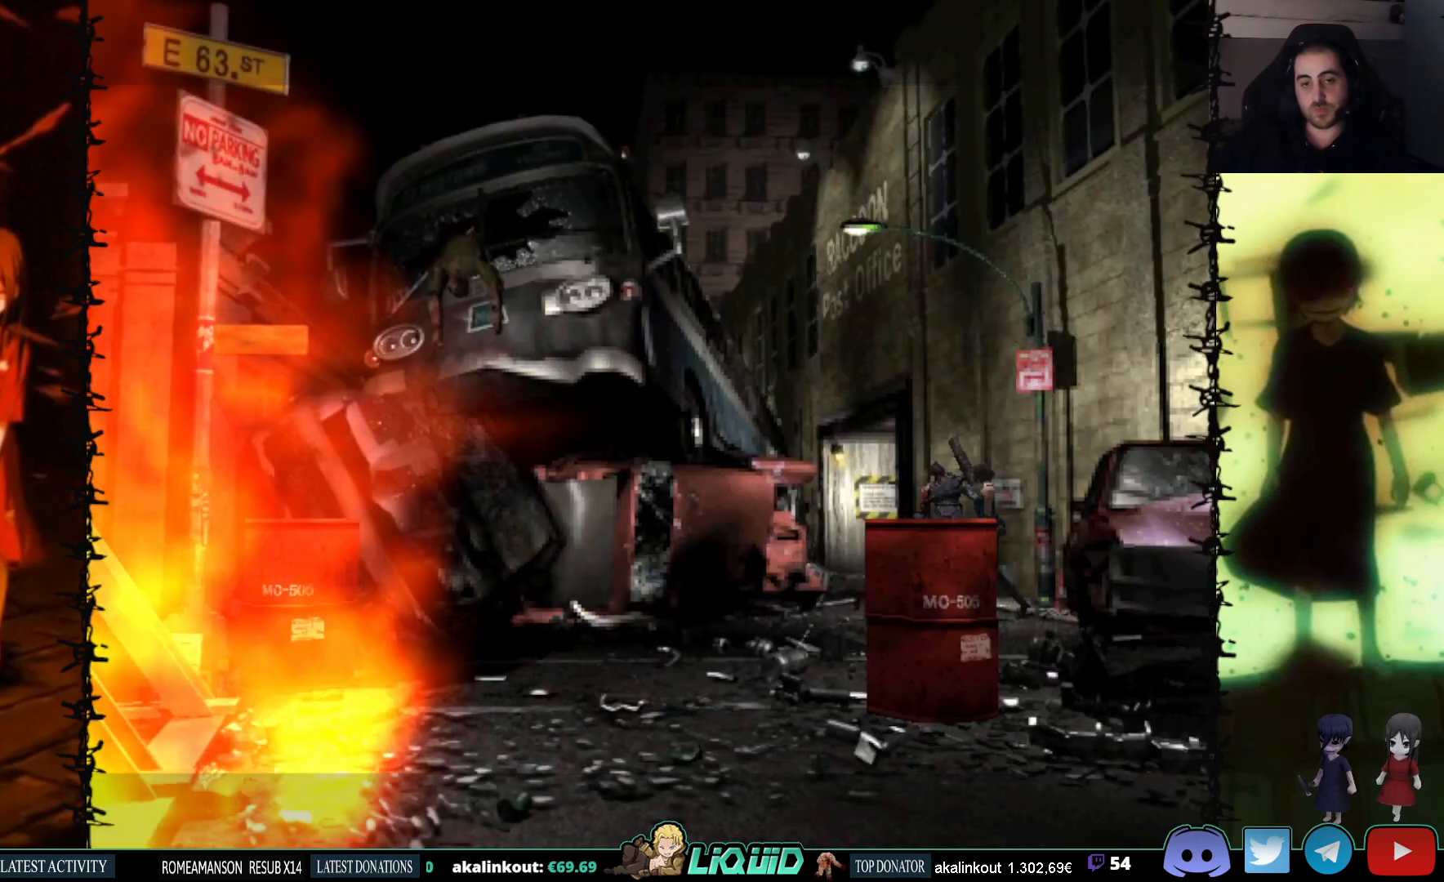
Gameplay with a controller (PlayStation layout); each line is a JSON object with the inputs held at the frame after it. "events" lists button and stick changes between this image and that frame as [ms after this image, input, new state], when the widget could be followed in between. Not read: left_stick right_stick.
{"buttons": ["SQUARE", "DPAD_UP"], "events": [[167, "DPAD_UP", "down"], [183, "SQUARE", "down"], [200, "DPAD_LEFT", "up"]]}
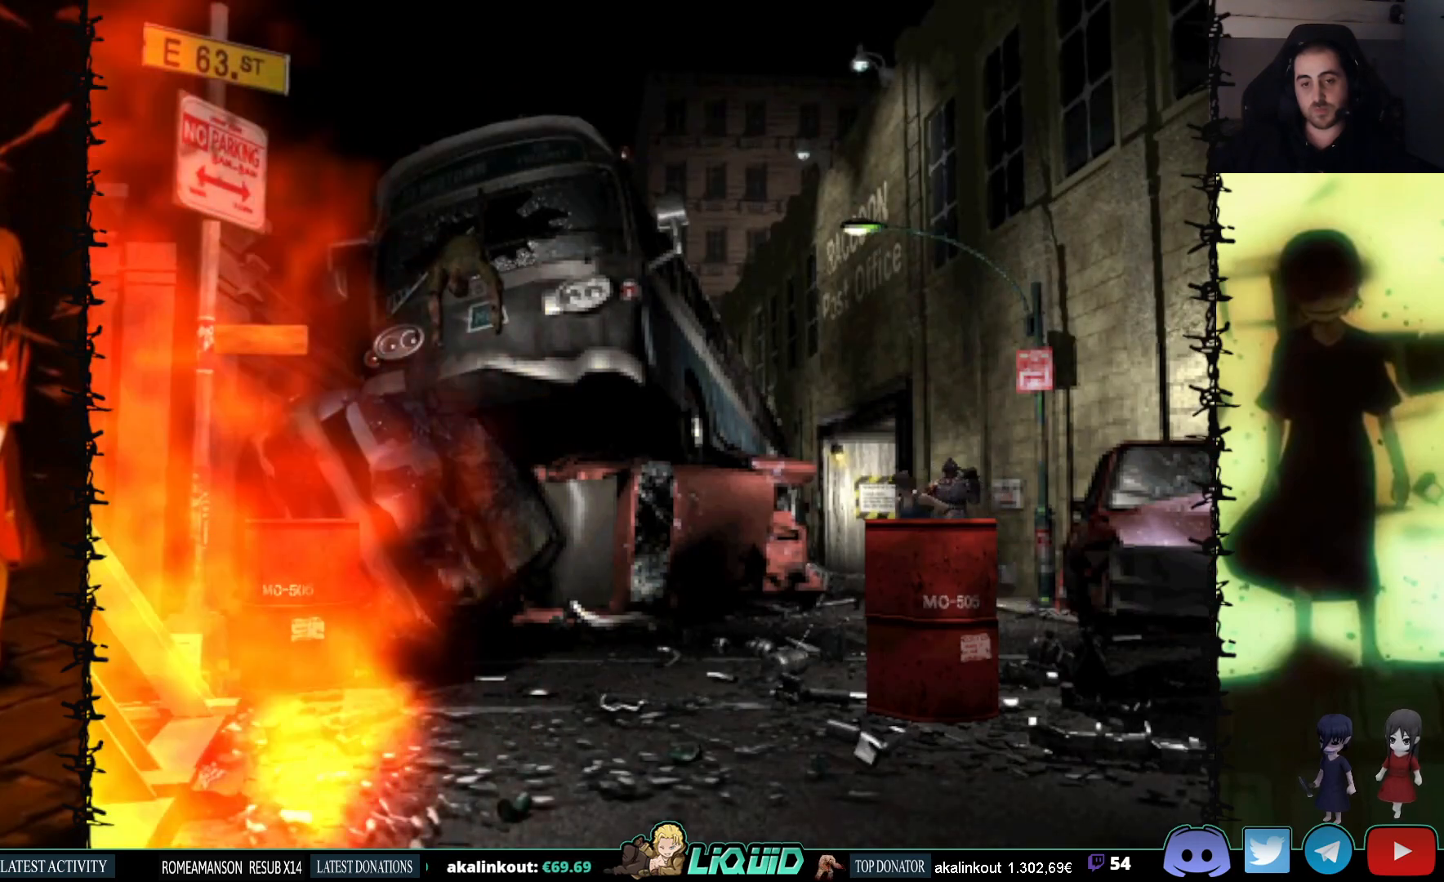
{"buttons": ["SQUARE", "DPAD_UP", "DPAD_LEFT"], "events": [[467, "DPAD_LEFT", "down"]]}
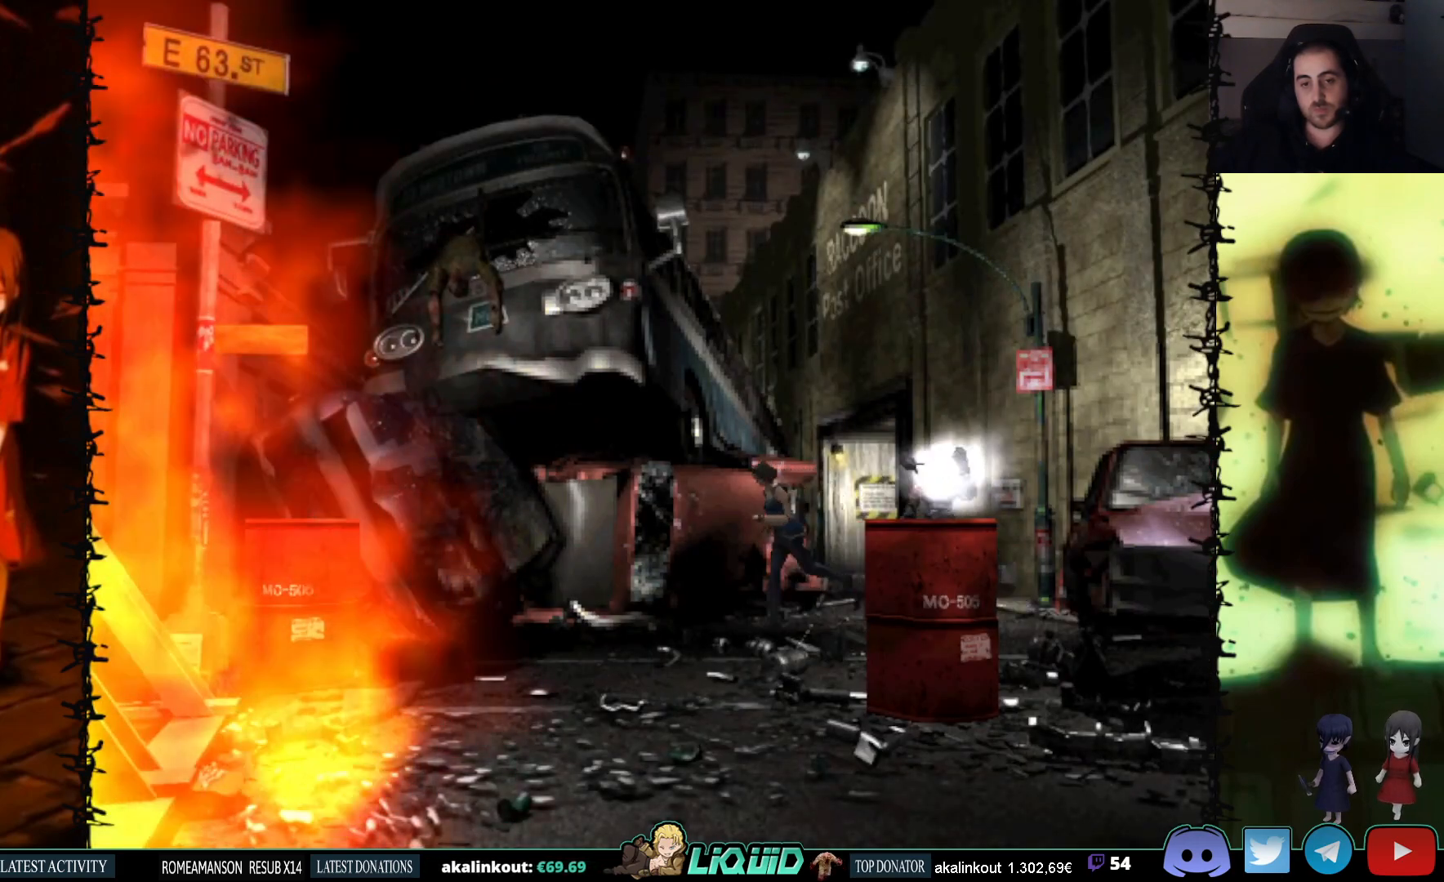
{"buttons": ["SQUARE", "DPAD_UP"], "events": [[500, "DPAD_LEFT", "up"]]}
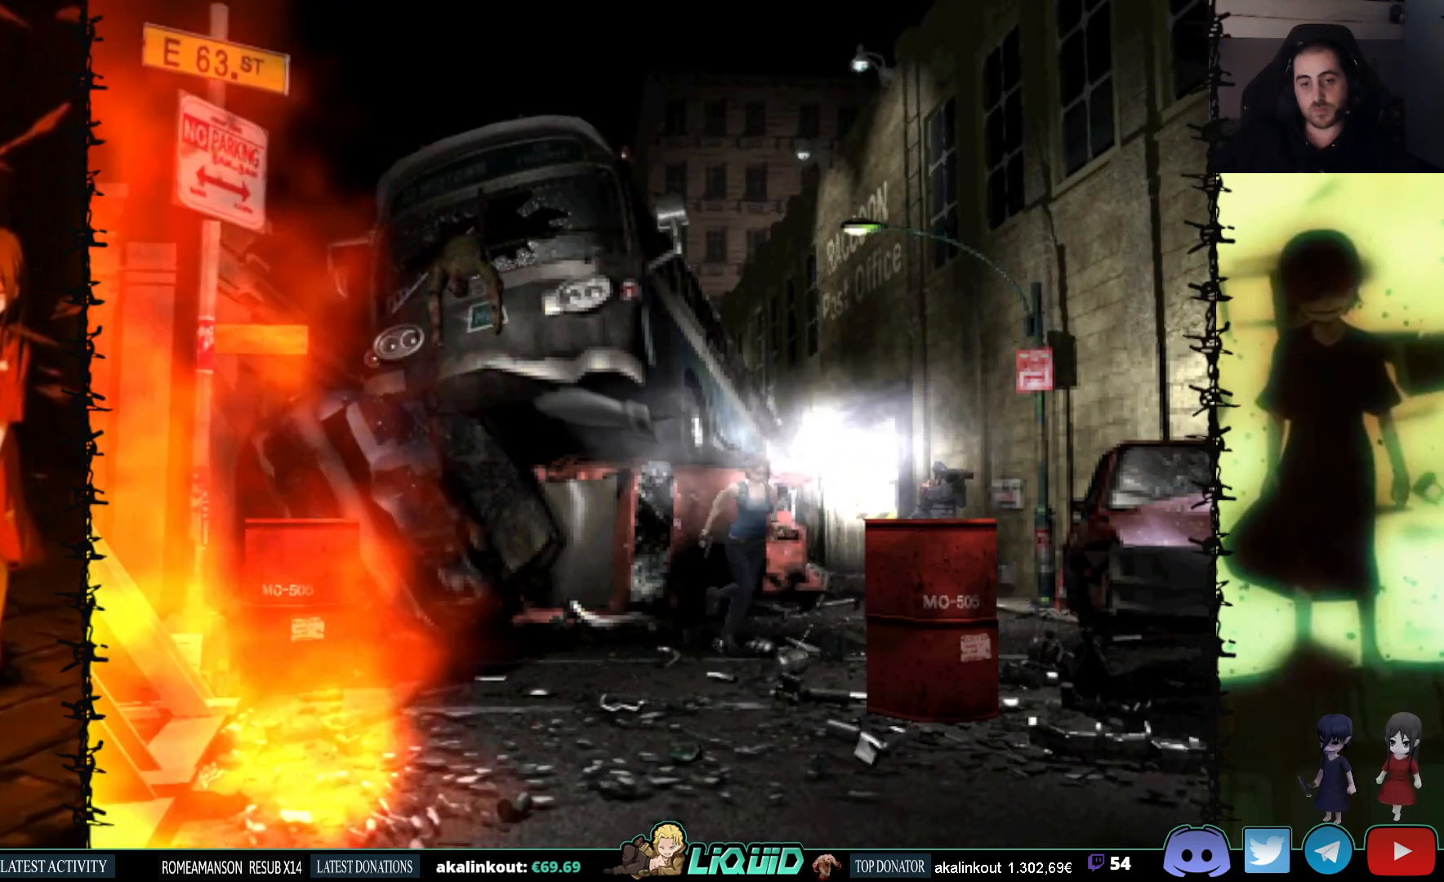
{"buttons": ["SQUARE", "DPAD_UP"], "events": [[150, "DPAD_RIGHT", "down"], [400, "DPAD_RIGHT", "up"]]}
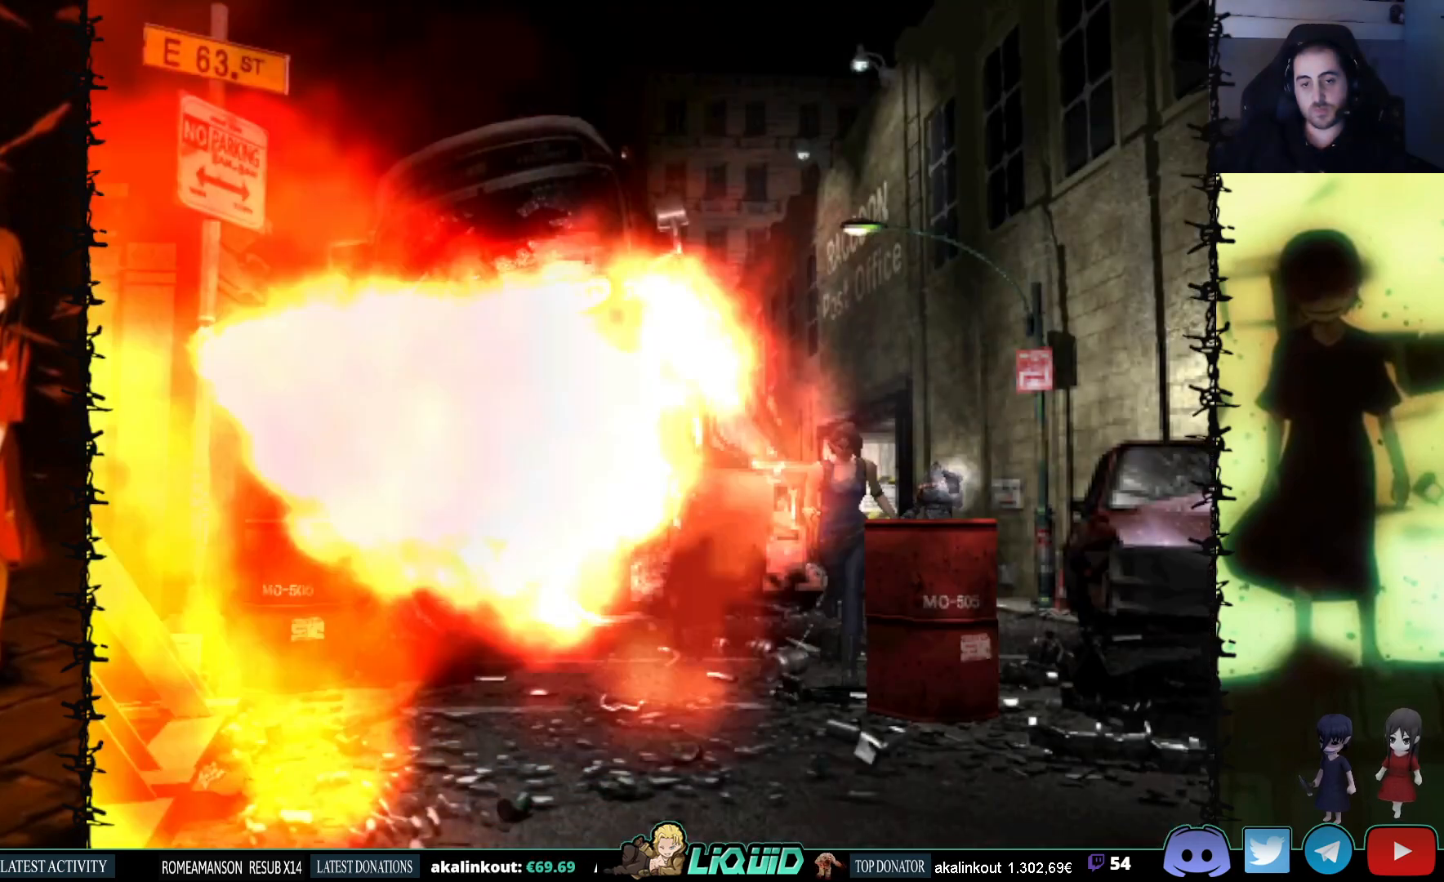
{"buttons": ["SQUARE", "DPAD_UP", "DPAD_LEFT"], "events": [[433, "DPAD_LEFT", "down"]]}
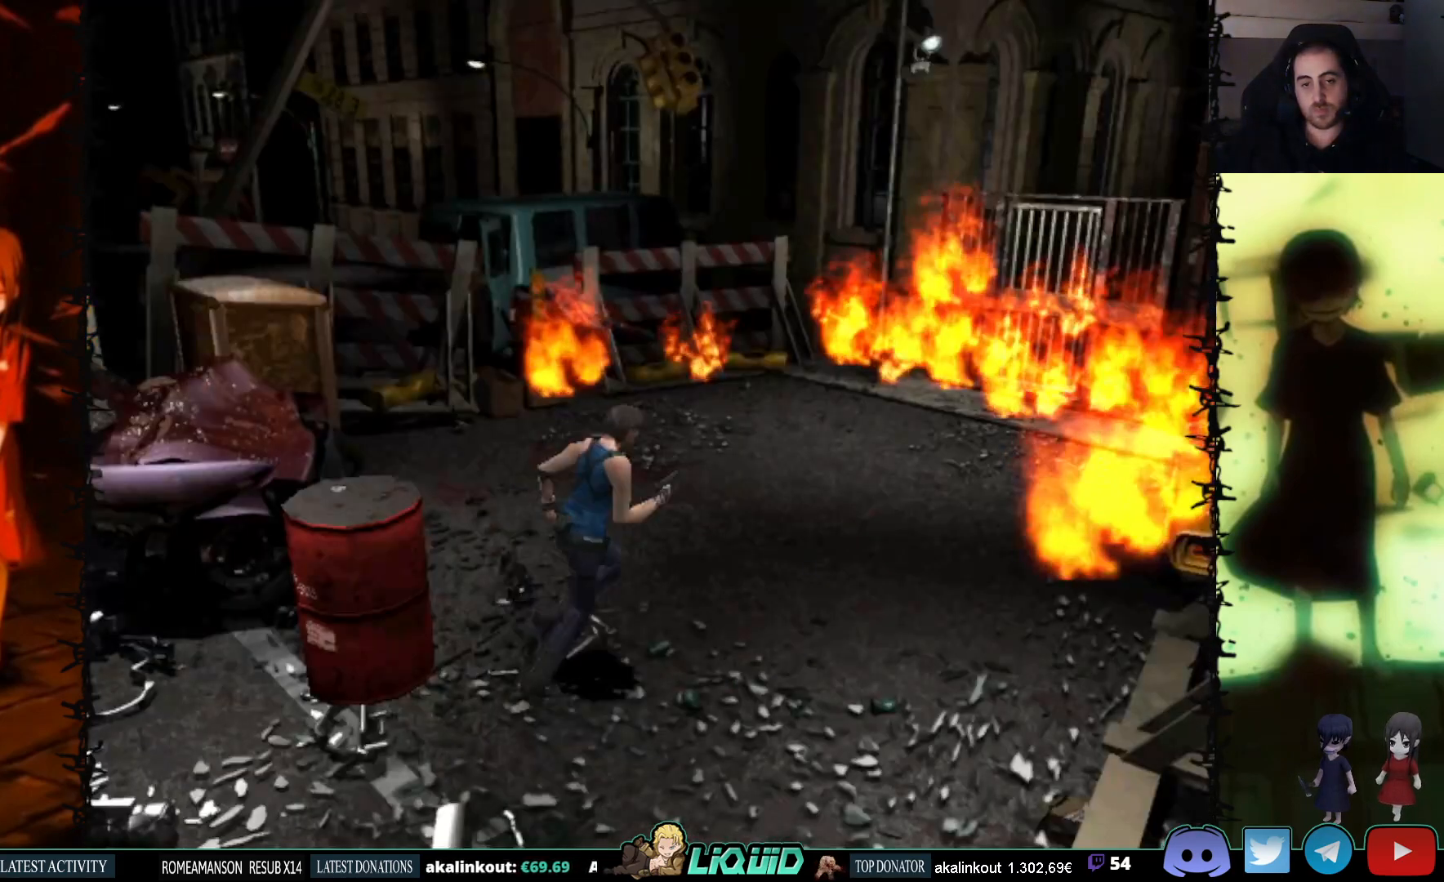
{"buttons": ["SQUARE", "DPAD_UP", "DPAD_RIGHT"], "events": [[233, "DPAD_LEFT", "up"], [317, "DPAD_RIGHT", "down"]]}
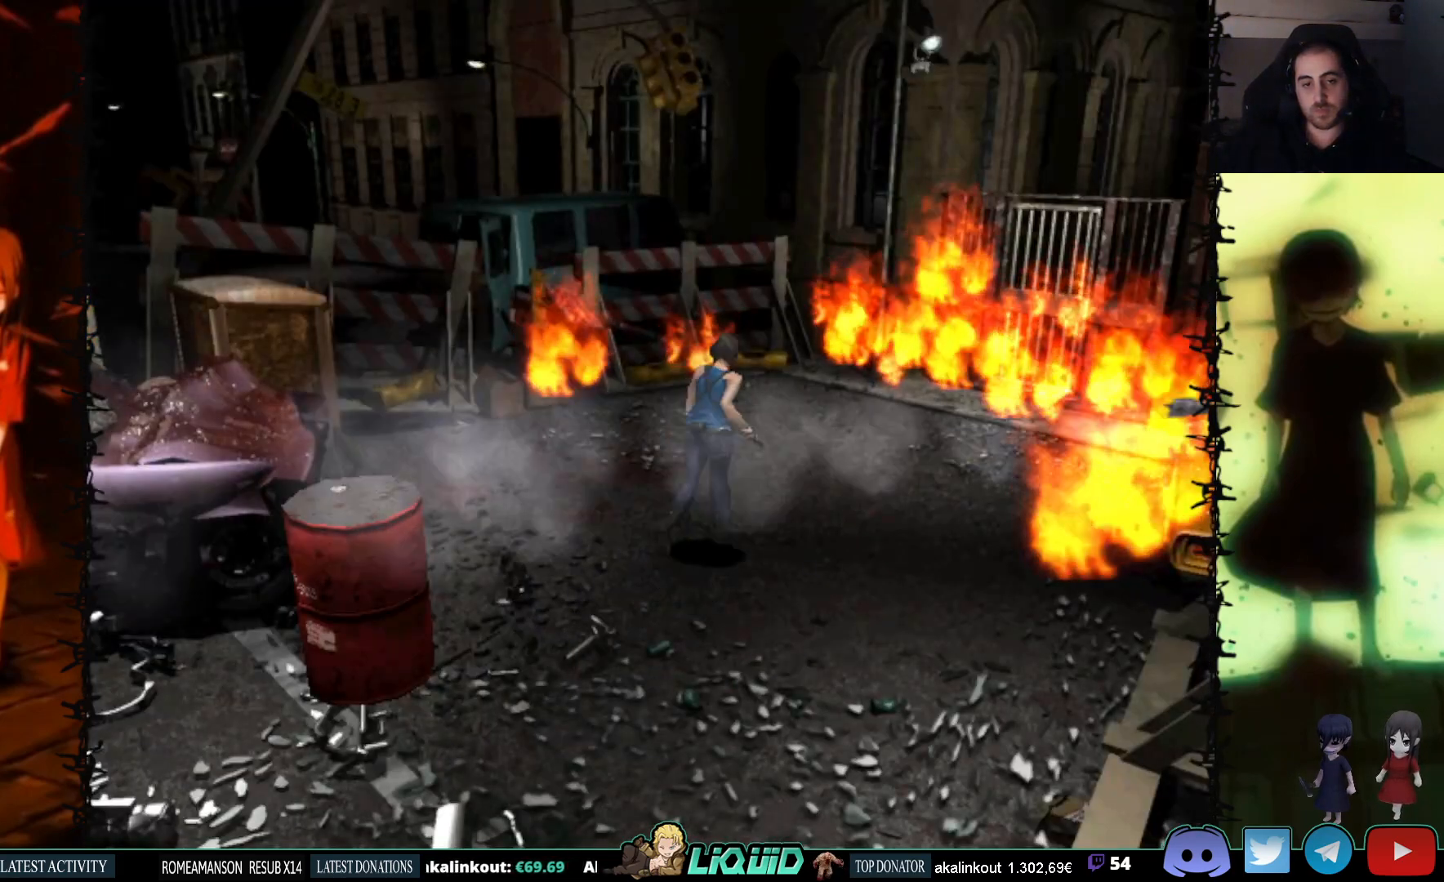
{"buttons": ["SQUARE", "DPAD_UP", "DPAD_LEFT"], "events": [[67, "DPAD_RIGHT", "up"], [100, "DPAD_LEFT", "down"], [317, "DPAD_UP", "up"], [483, "DPAD_UP", "down"]]}
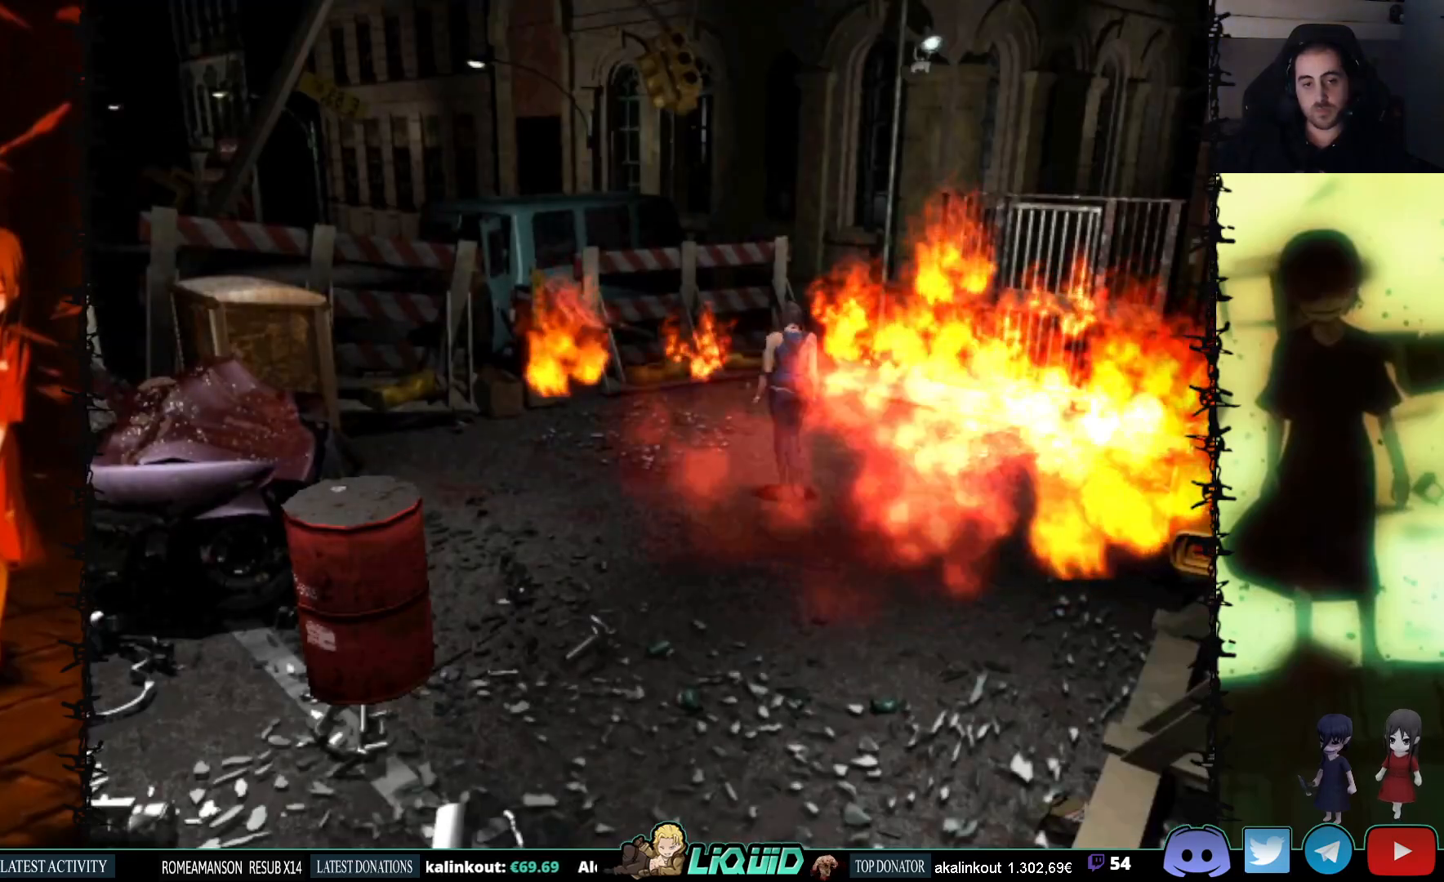
{"buttons": [], "events": [[17, "DPAD_LEFT", "up"], [267, "DPAD_UP", "up"], [333, "SQUARE", "up"]]}
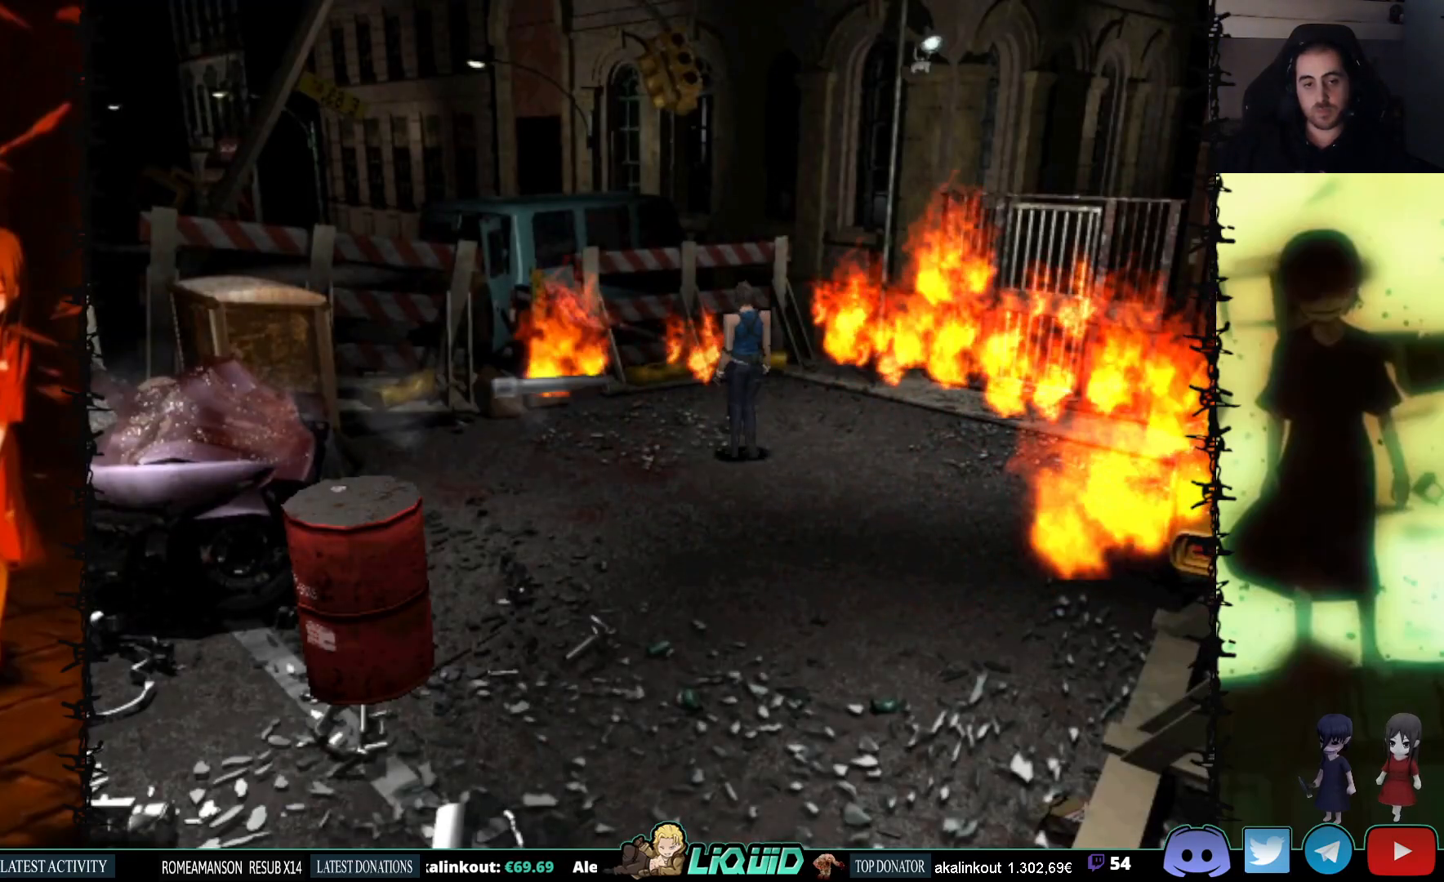
{"buttons": ["R2"], "events": [[17, "R2", "down"]]}
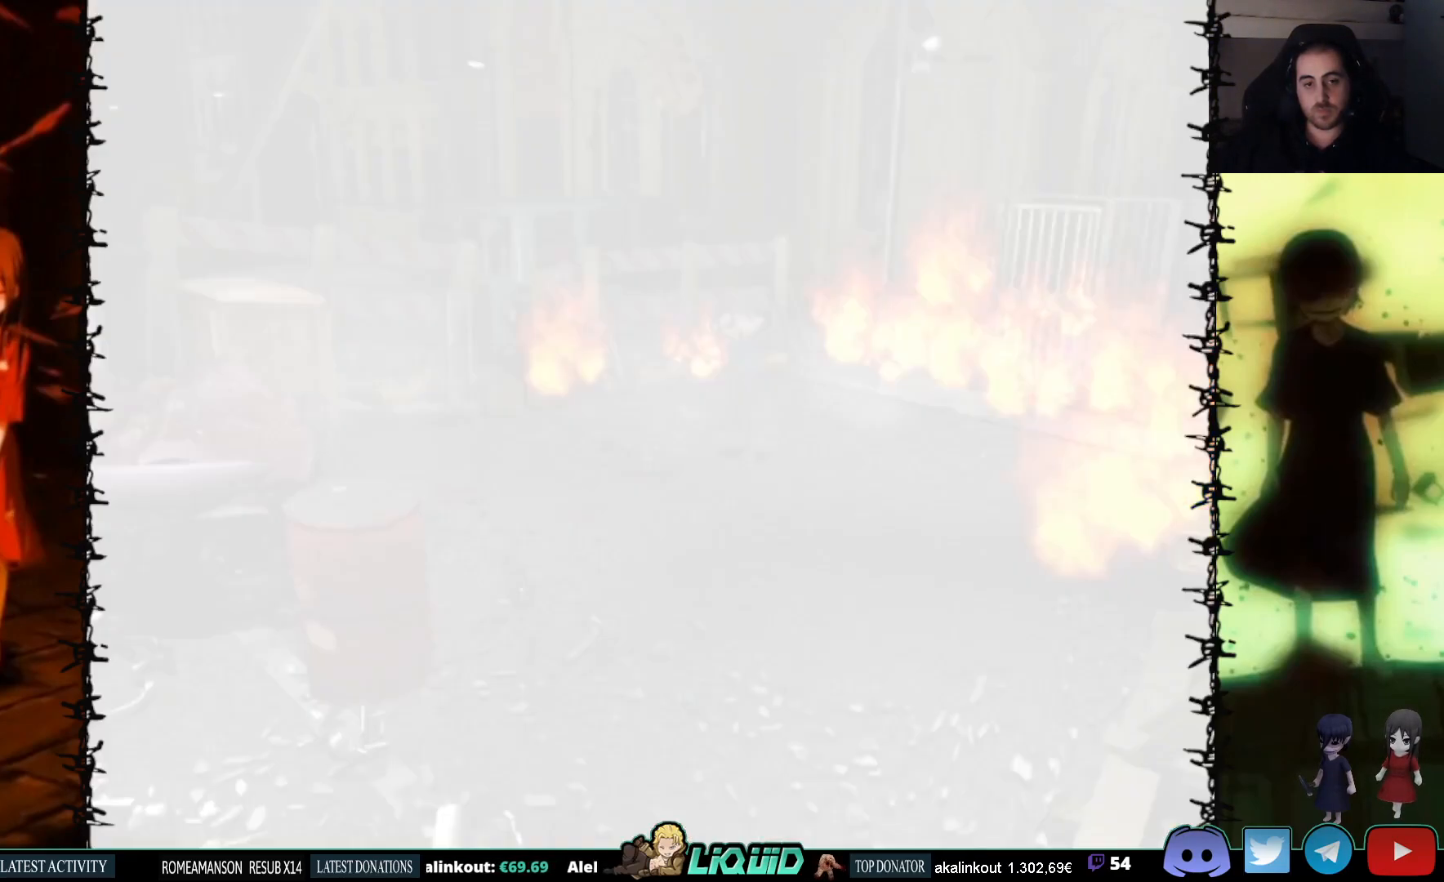
{"buttons": ["R2"], "events": []}
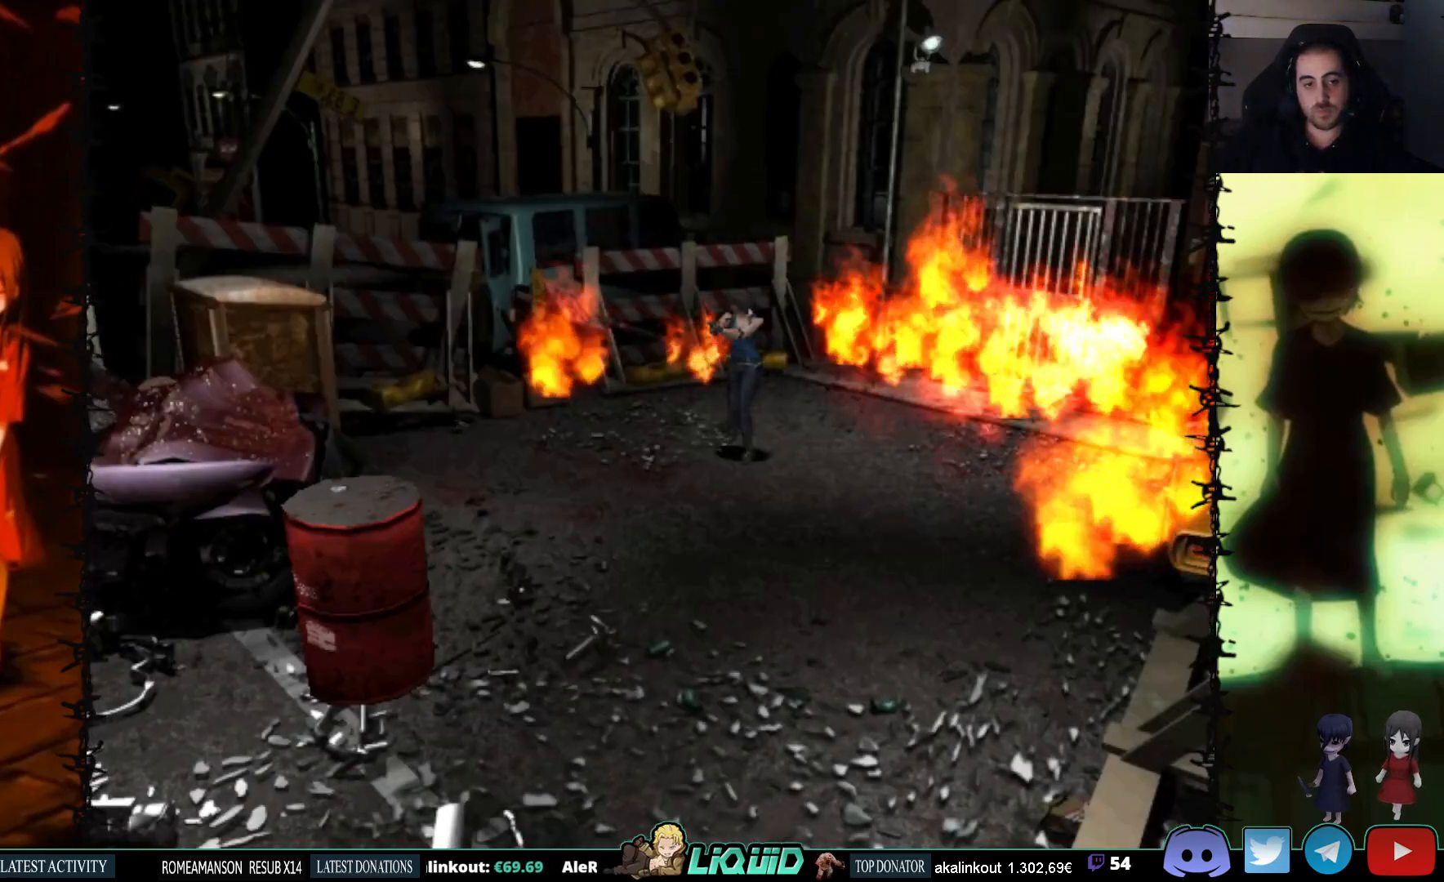
{"buttons": ["R2"], "events": []}
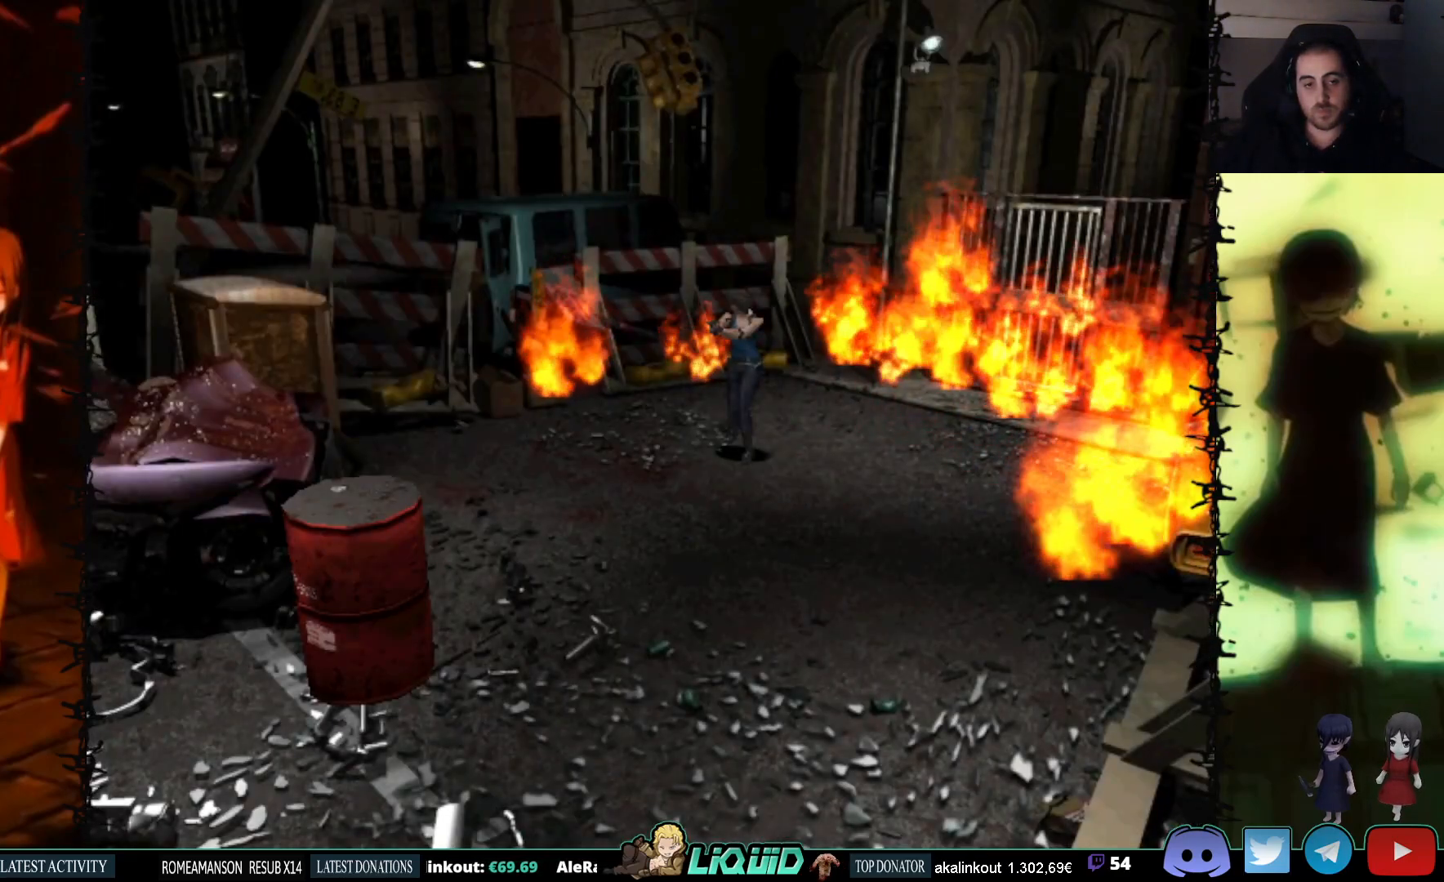
{"buttons": ["R2"], "events": []}
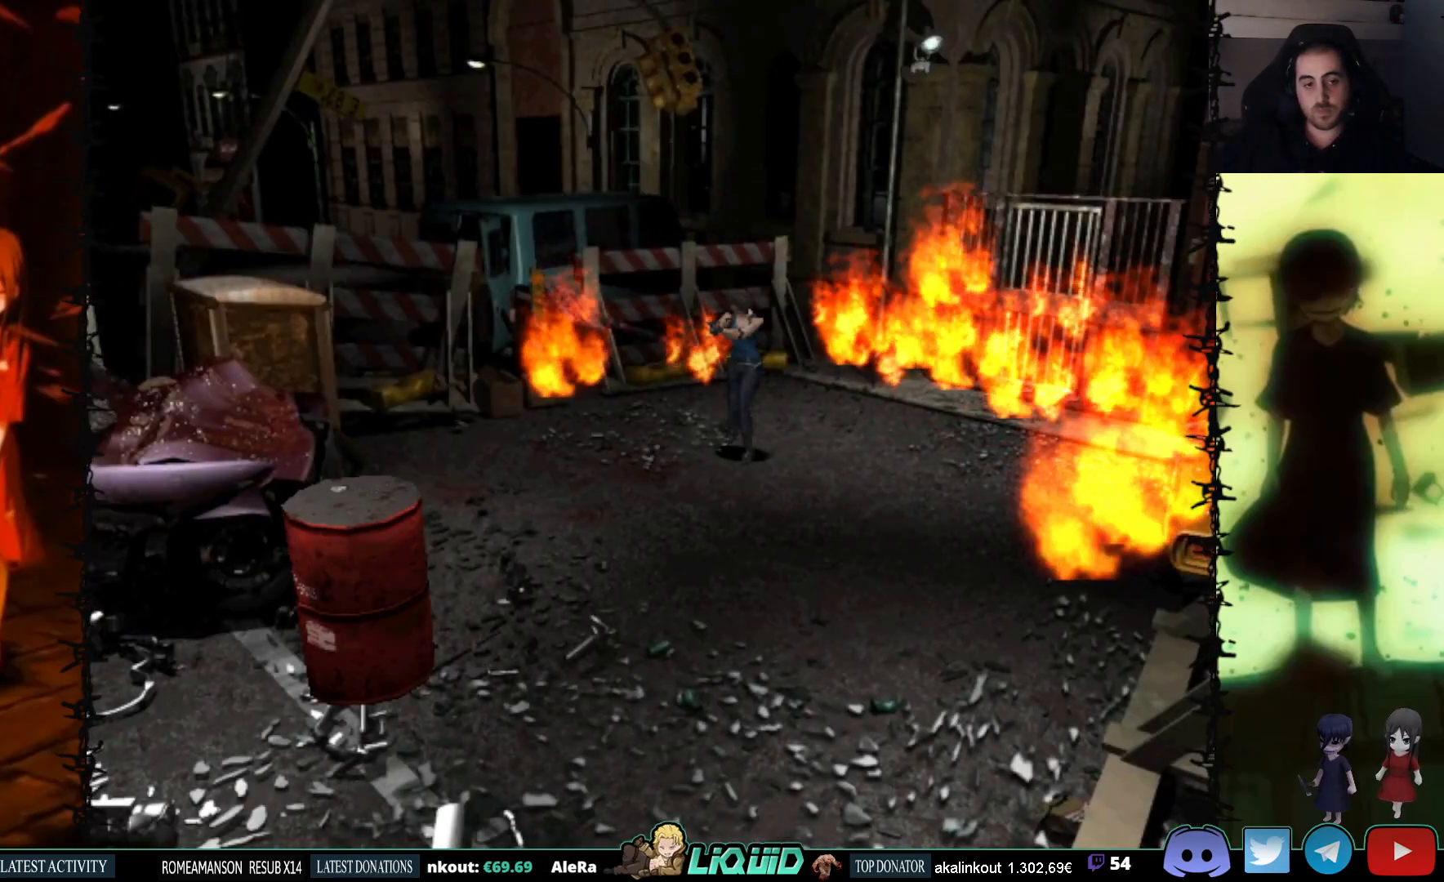
{"buttons": ["R2"], "events": []}
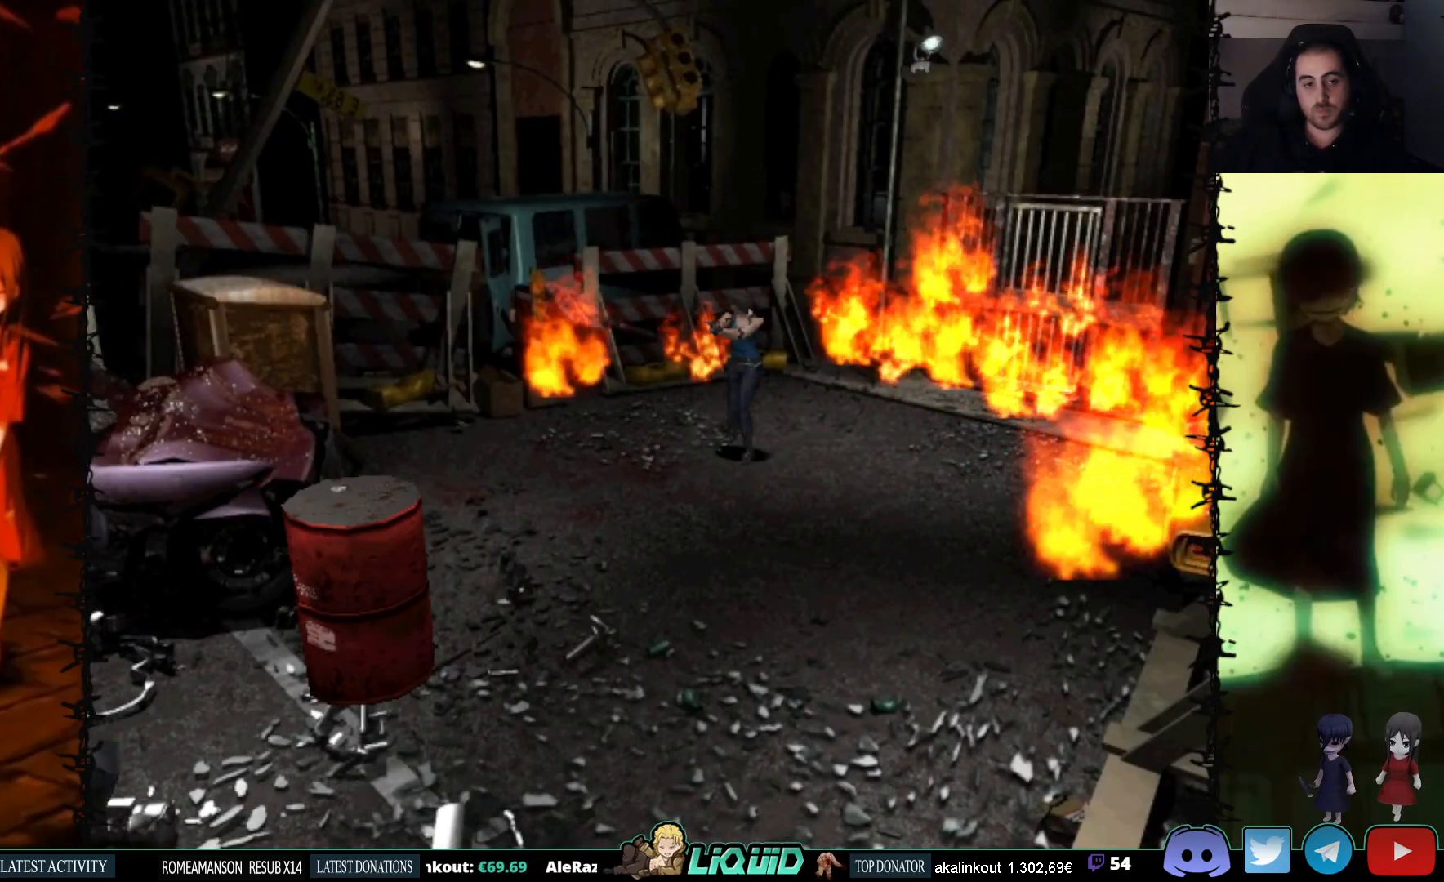
{"buttons": [], "events": [[300, "CROSS", "down"], [400, "CROSS", "up"], [500, "R2", "up"]]}
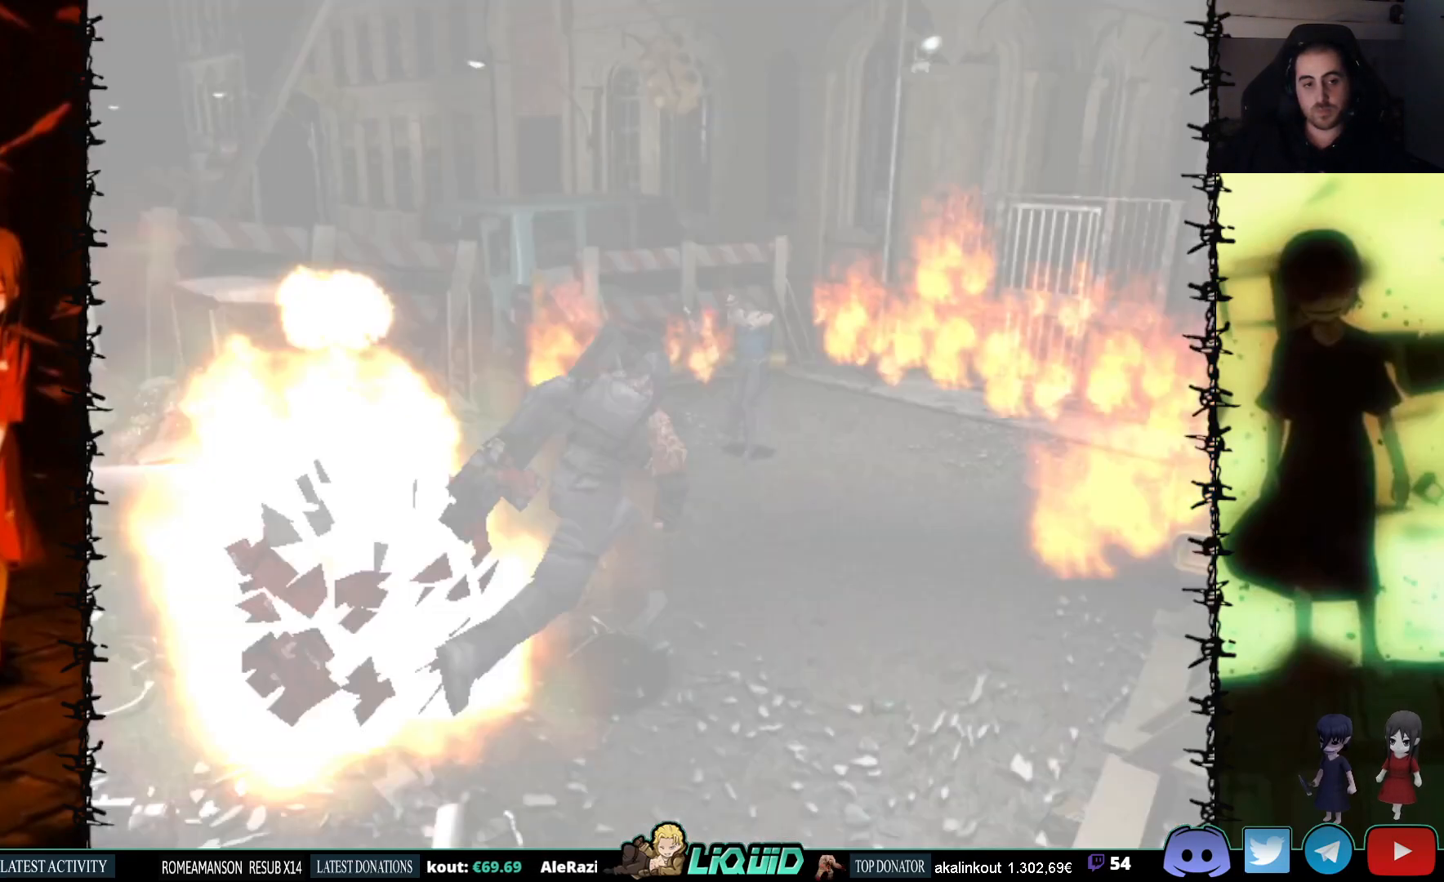
{"buttons": ["DPAD_RIGHT"], "events": [[167, "DPAD_RIGHT", "down"]]}
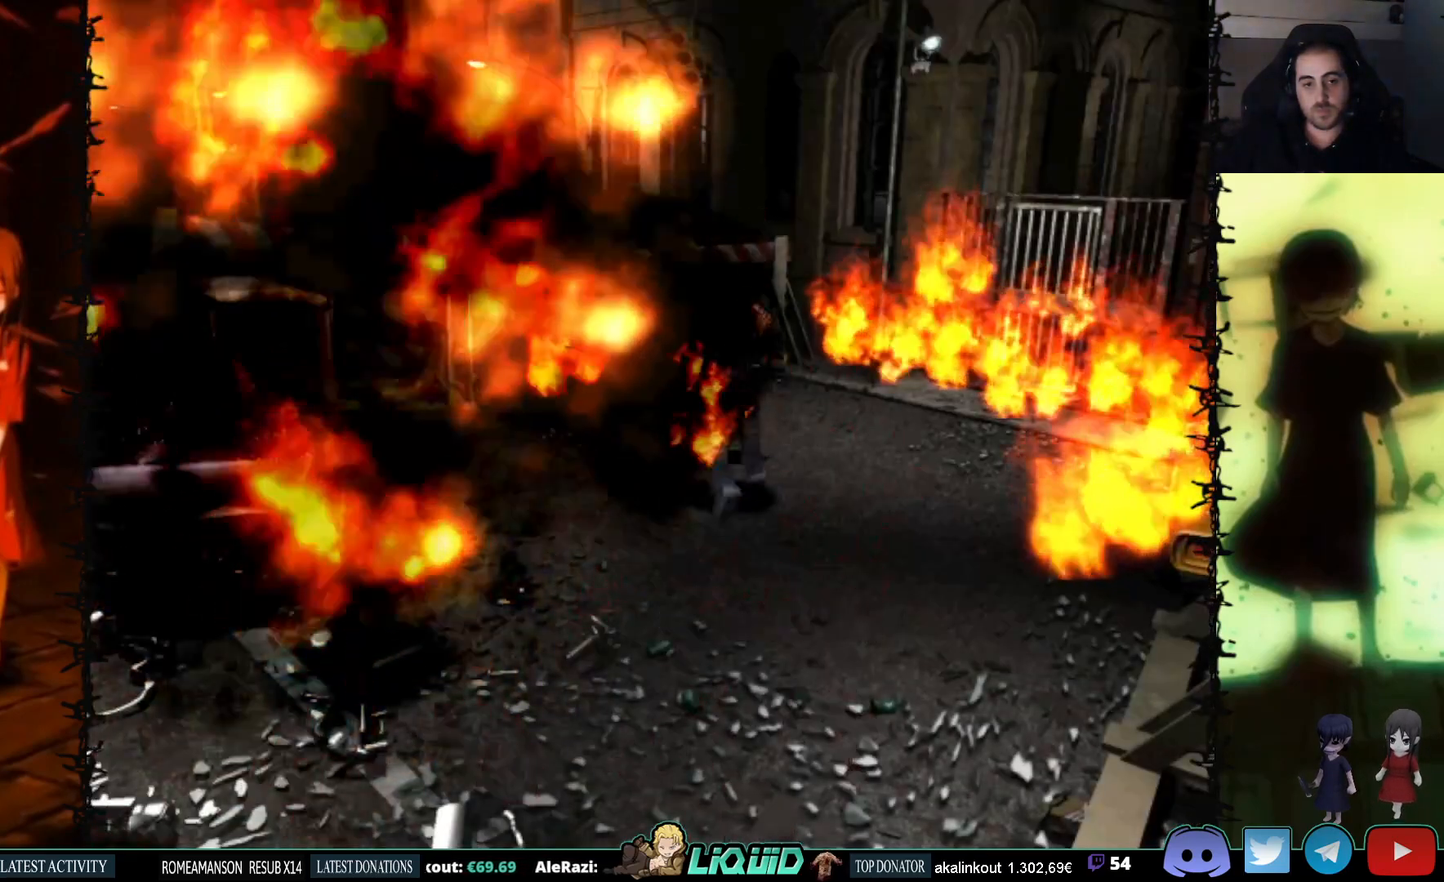
{"buttons": ["L1", "DPAD_LEFT"], "events": [[67, "DPAD_RIGHT", "up"], [100, "L1", "down"], [200, "DPAD_LEFT", "down"], [300, "DPAD_LEFT", "up"], [367, "DPAD_LEFT", "down"], [450, "DPAD_LEFT", "up"], [483, "DPAD_LEFT", "down"]]}
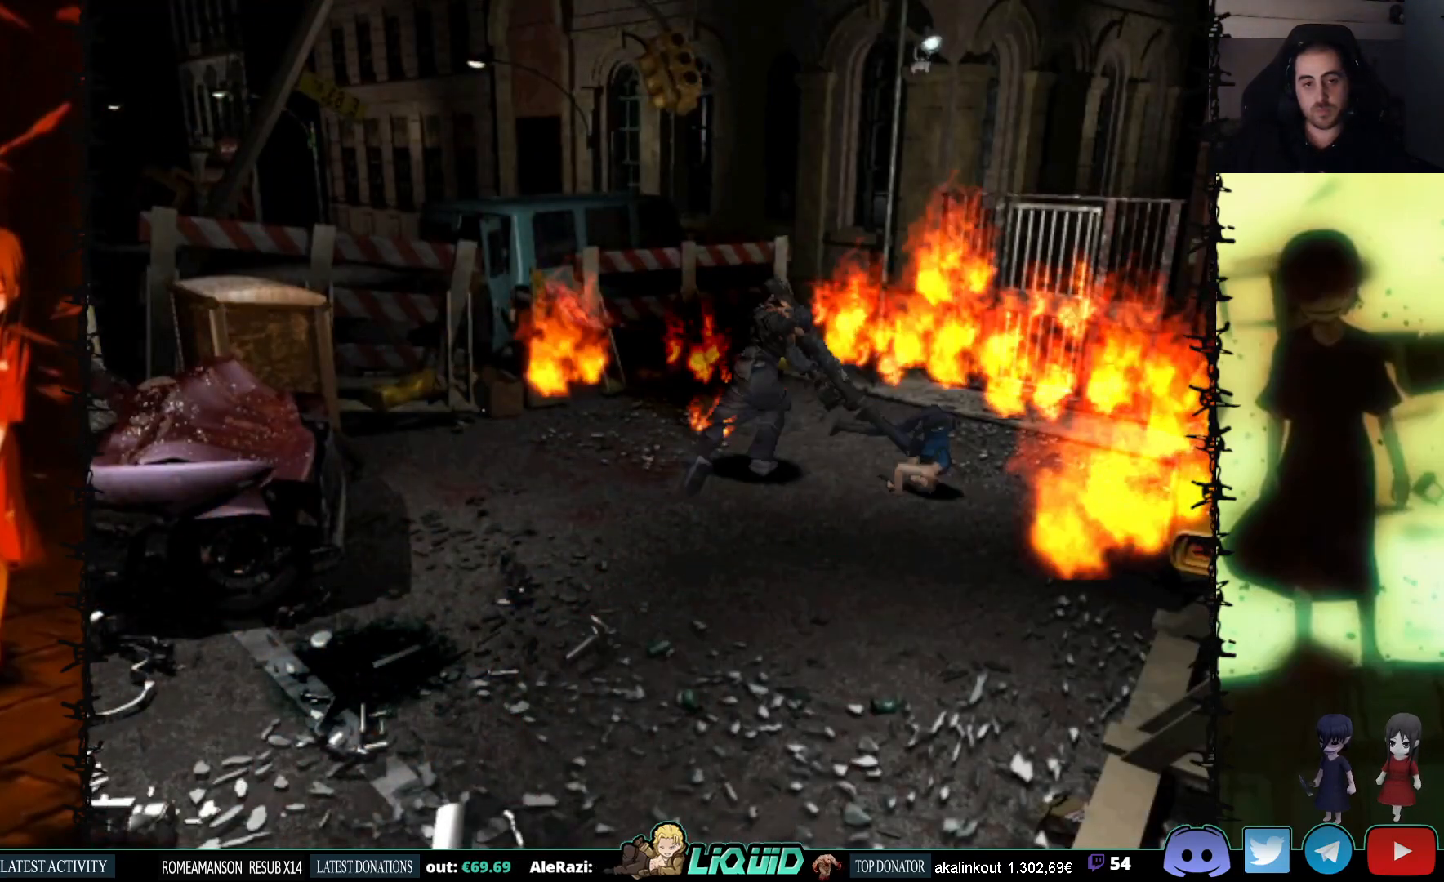
{"buttons": ["SQUARE", "DPAD_UP"], "events": [[117, "DPAD_LEFT", "up"], [267, "L1", "up"], [383, "DPAD_UP", "down"], [433, "SQUARE", "down"]]}
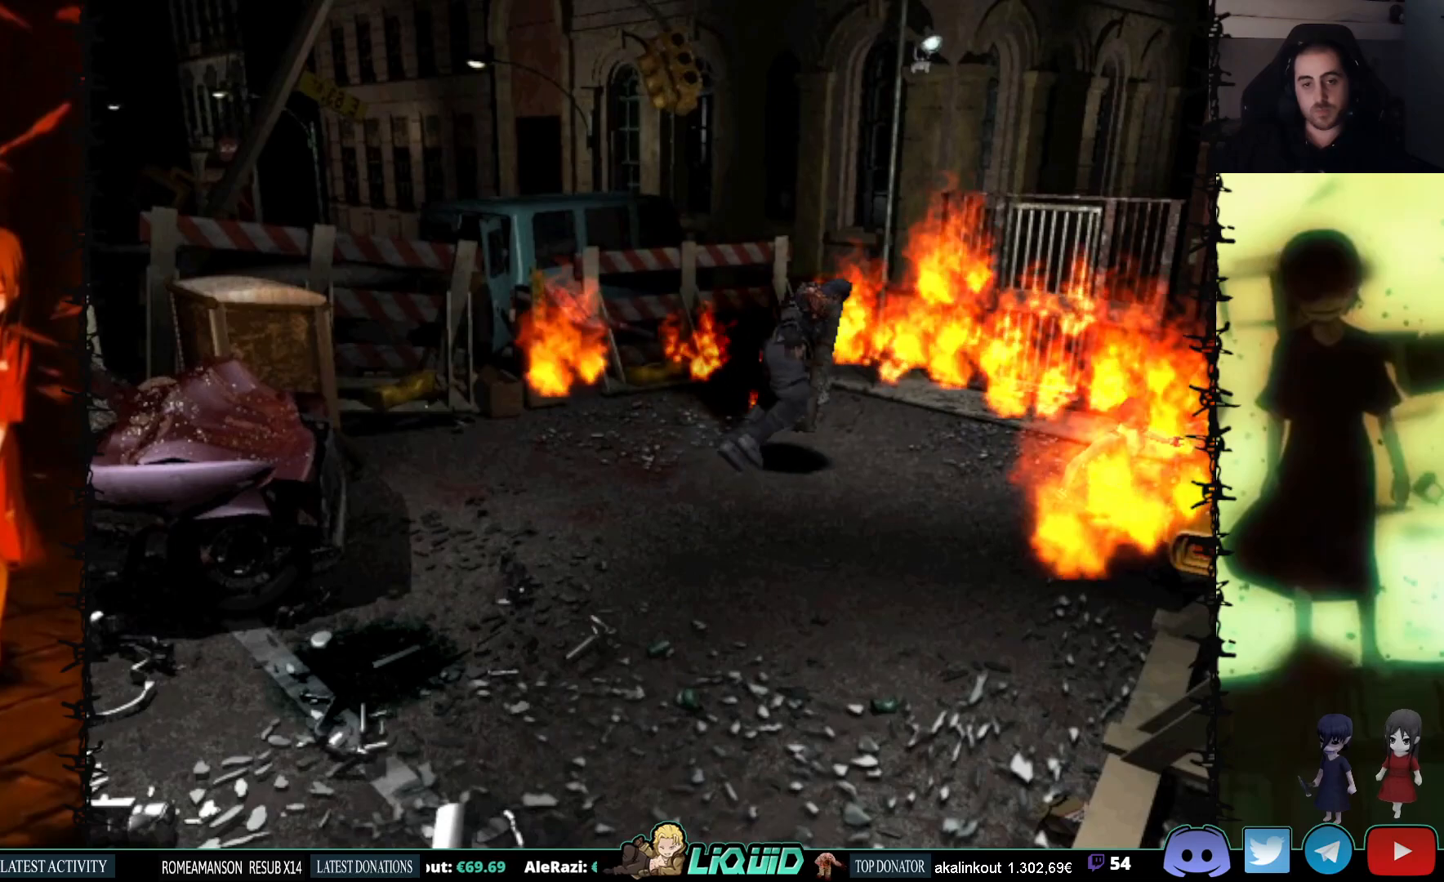
{"buttons": ["SQUARE", "DPAD_UP"], "events": [[167, "DPAD_RIGHT", "down"], [500, "DPAD_RIGHT", "up"]]}
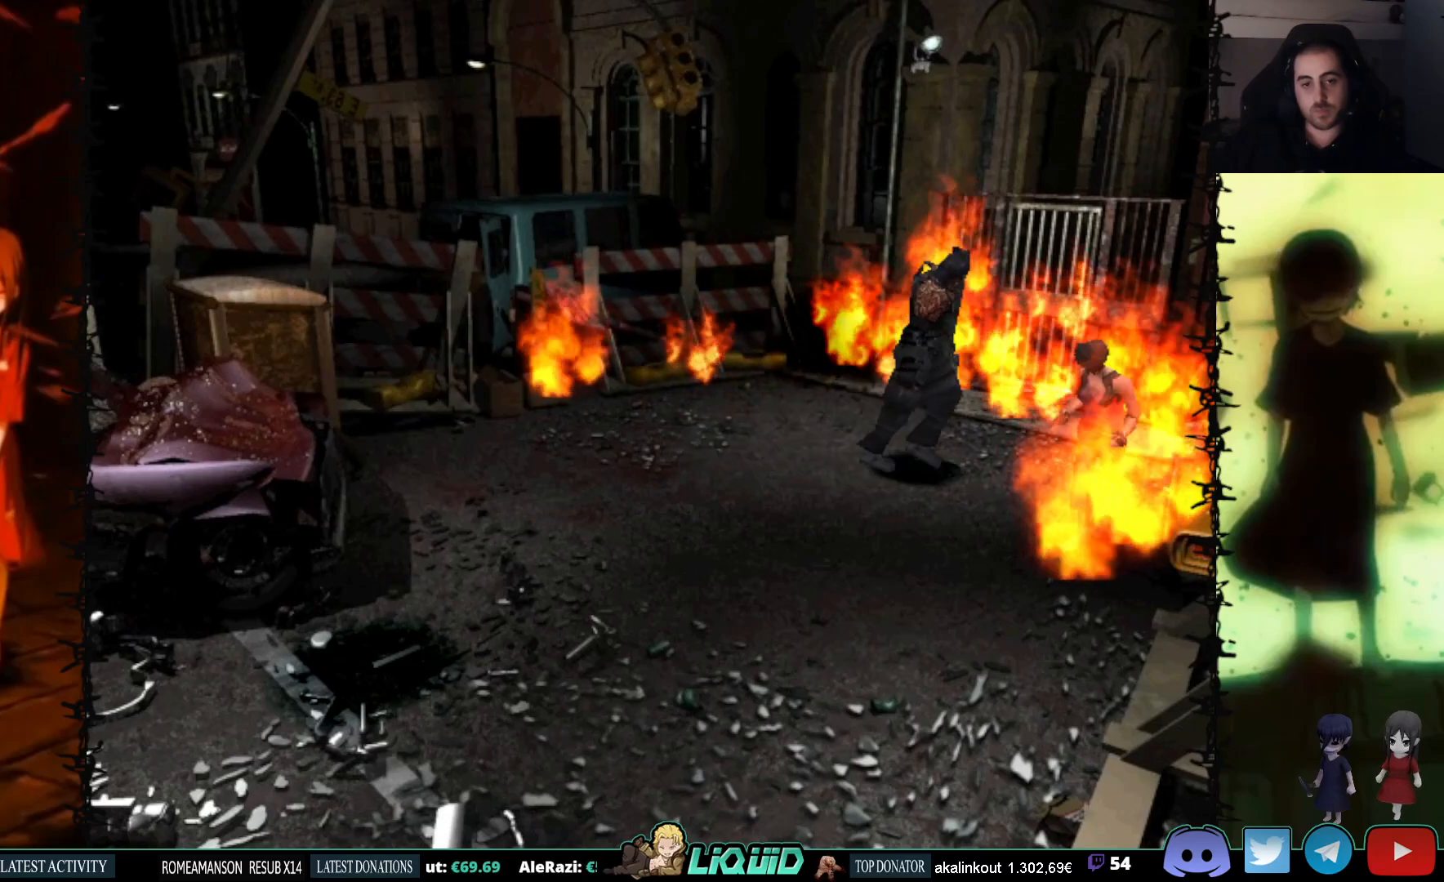
{"buttons": ["SQUARE", "DPAD_UP", "DPAD_LEFT"], "events": [[217, "SQUARE", "up"], [300, "SQUARE", "down"], [333, "DPAD_LEFT", "down"], [400, "SQUARE", "up"], [467, "SQUARE", "down"]]}
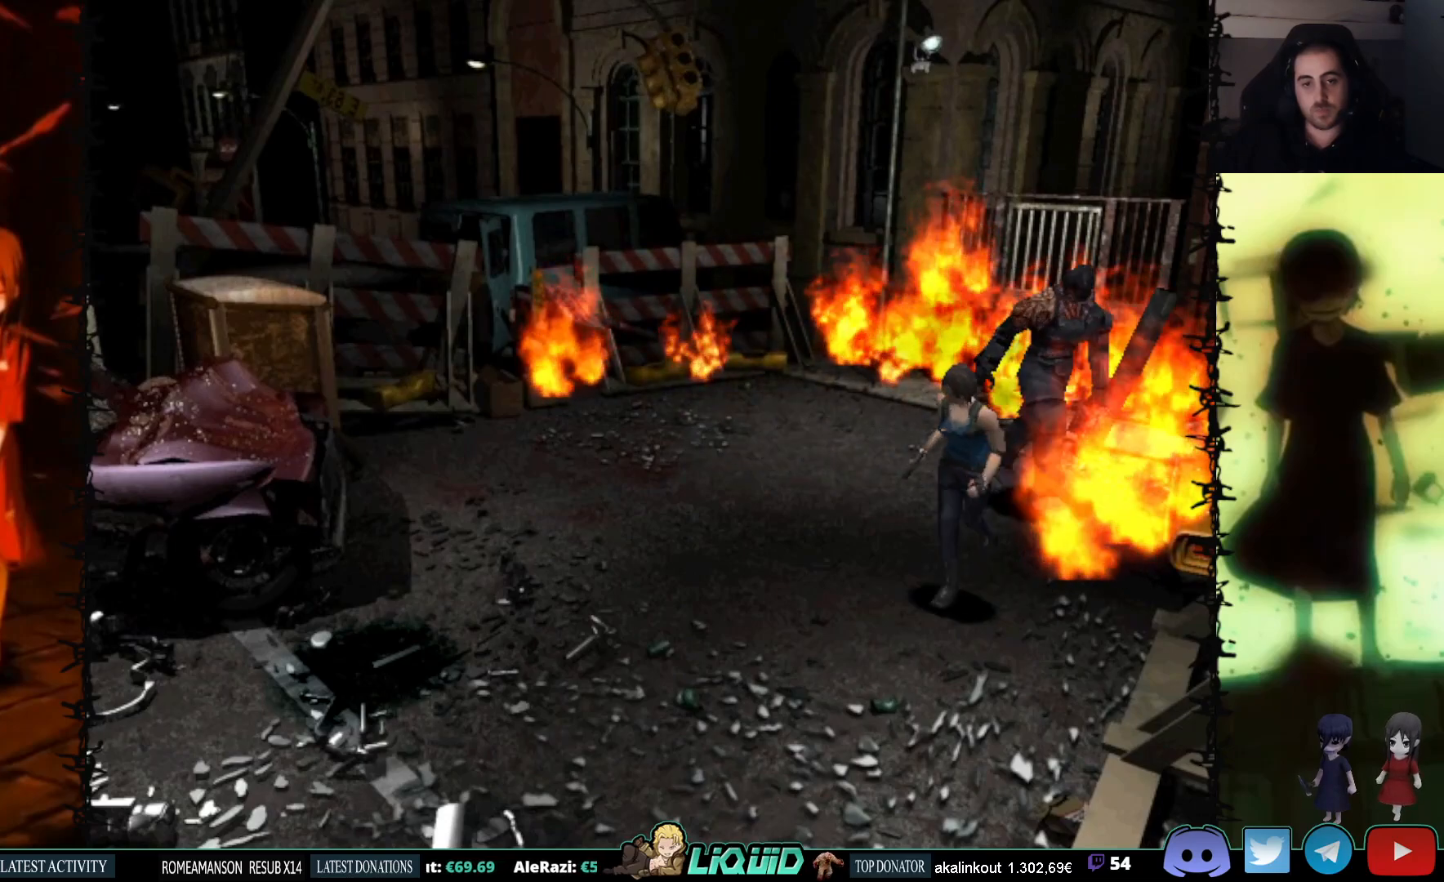
{"buttons": ["SQUARE", "DPAD_UP", "DPAD_LEFT"], "events": [[83, "SQUARE", "up"], [133, "DPAD_LEFT", "up"], [150, "SQUARE", "down"], [250, "SQUARE", "up"], [433, "SQUARE", "down"], [500, "DPAD_LEFT", "down"]]}
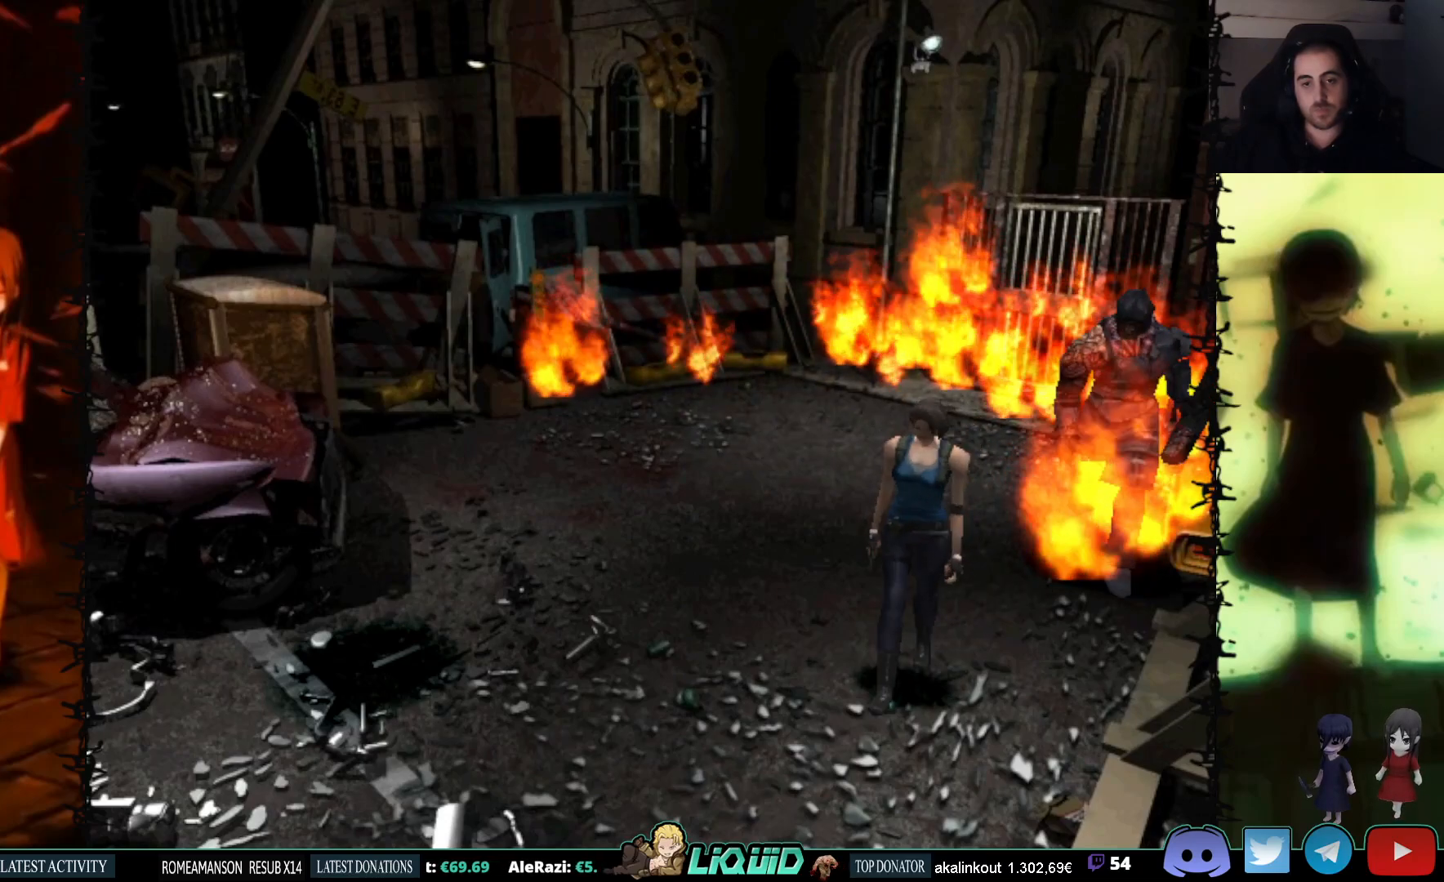
{"buttons": ["SQUARE", "DPAD_UP"], "events": [[33, "SQUARE", "up"], [150, "DPAD_LEFT", "up"], [200, "SQUARE", "down"], [250, "SQUARE", "up"], [300, "SQUARE", "down"], [400, "SQUARE", "up"], [500, "SQUARE", "down"]]}
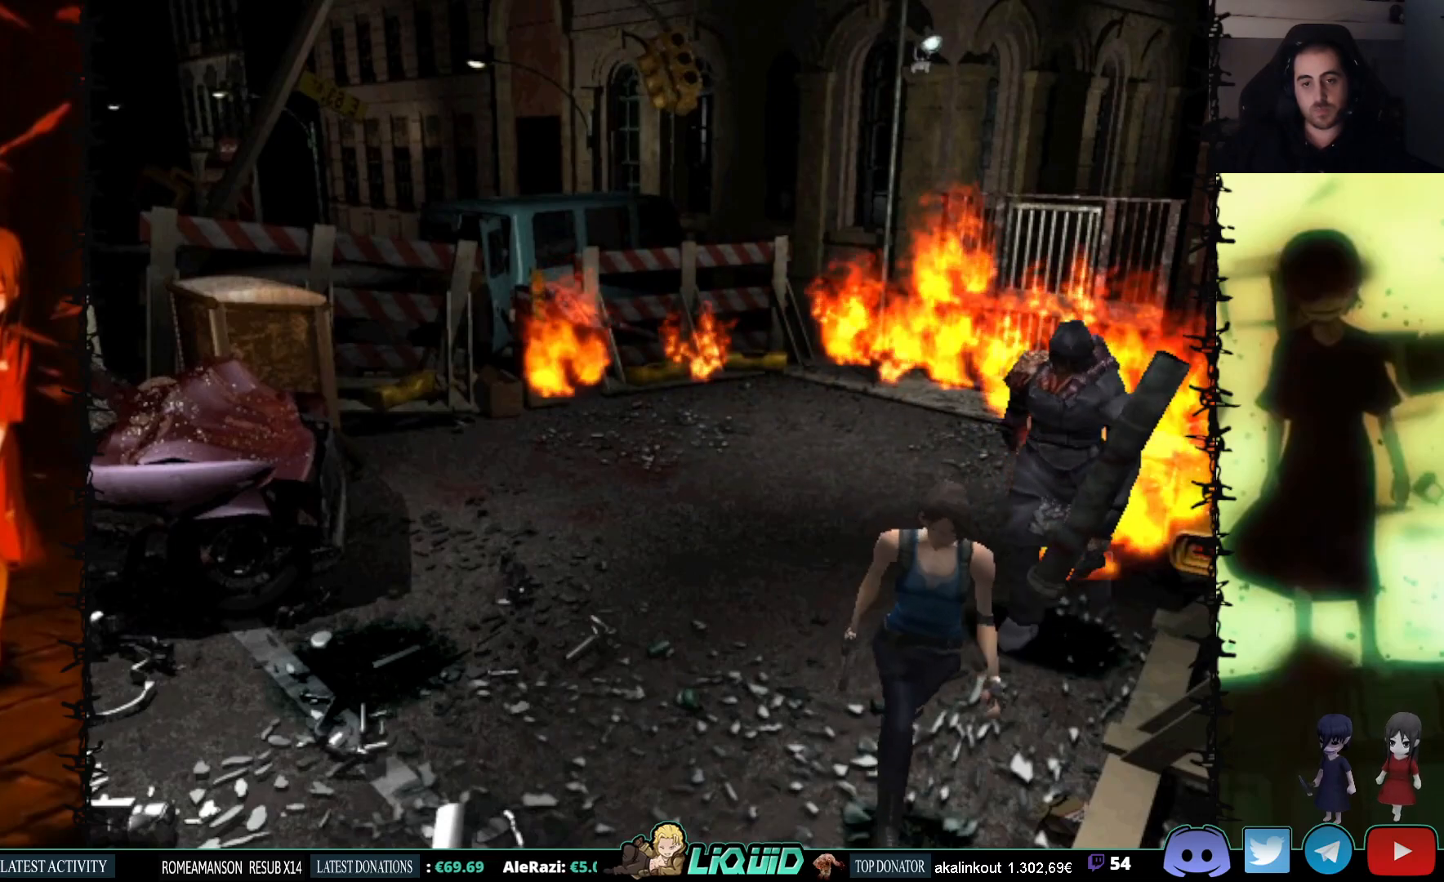
{"buttons": ["SQUARE", "DPAD_UP"], "events": [[83, "DPAD_RIGHT", "down"], [83, "SQUARE", "up"], [133, "SQUARE", "down"], [233, "SQUARE", "up"], [300, "SQUARE", "down"], [367, "DPAD_RIGHT", "up"], [400, "SQUARE", "up"], [450, "SQUARE", "down"]]}
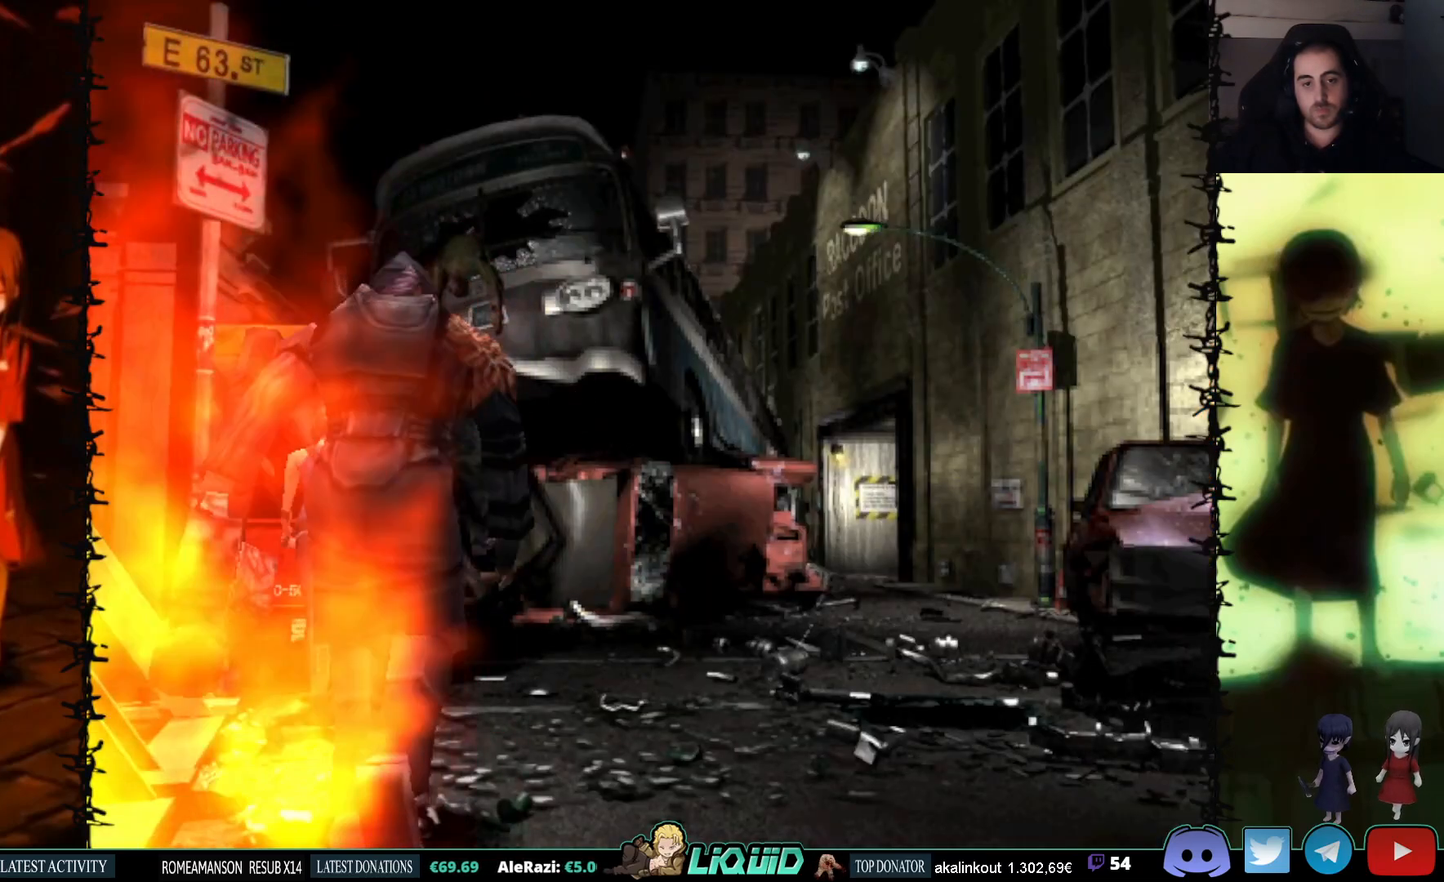
{"buttons": ["CIRCLE", "SQUARE", "DPAD_UP", "DPAD_LEFT"], "events": [[17, "SQUARE", "up"], [67, "DPAD_RIGHT", "down"], [100, "SQUARE", "down"], [183, "SQUARE", "up"], [217, "DPAD_RIGHT", "up"], [250, "SQUARE", "down"], [333, "SQUARE", "up"], [367, "SQUARE", "down"], [467, "CIRCLE", "down"], [467, "DPAD_LEFT", "down"]]}
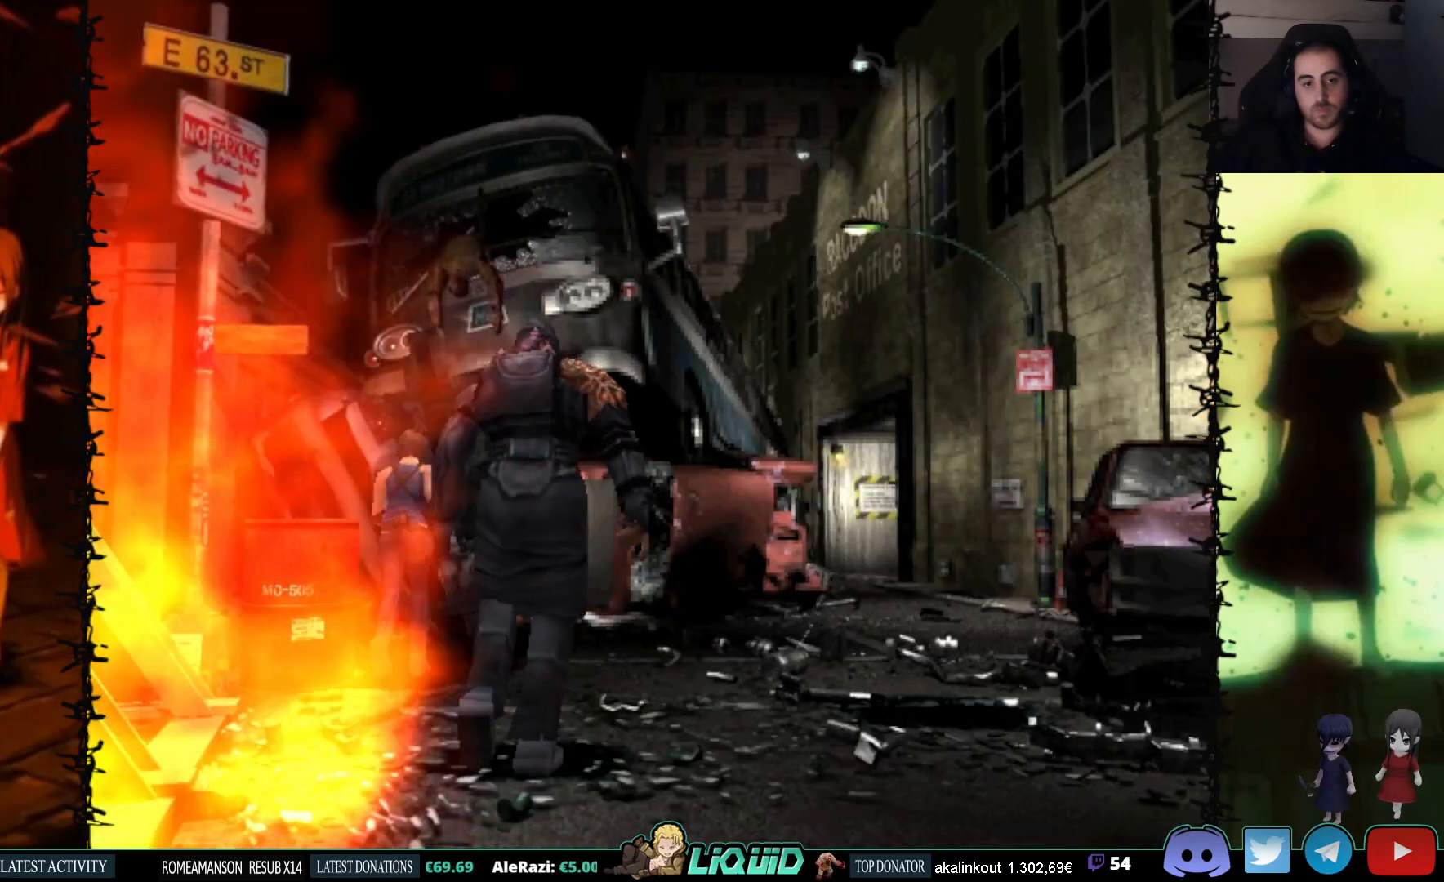
{"buttons": [], "events": [[83, "DPAD_LEFT", "up"], [133, "DPAD_UP", "up"], [167, "CIRCLE", "up"], [183, "SQUARE", "up"]]}
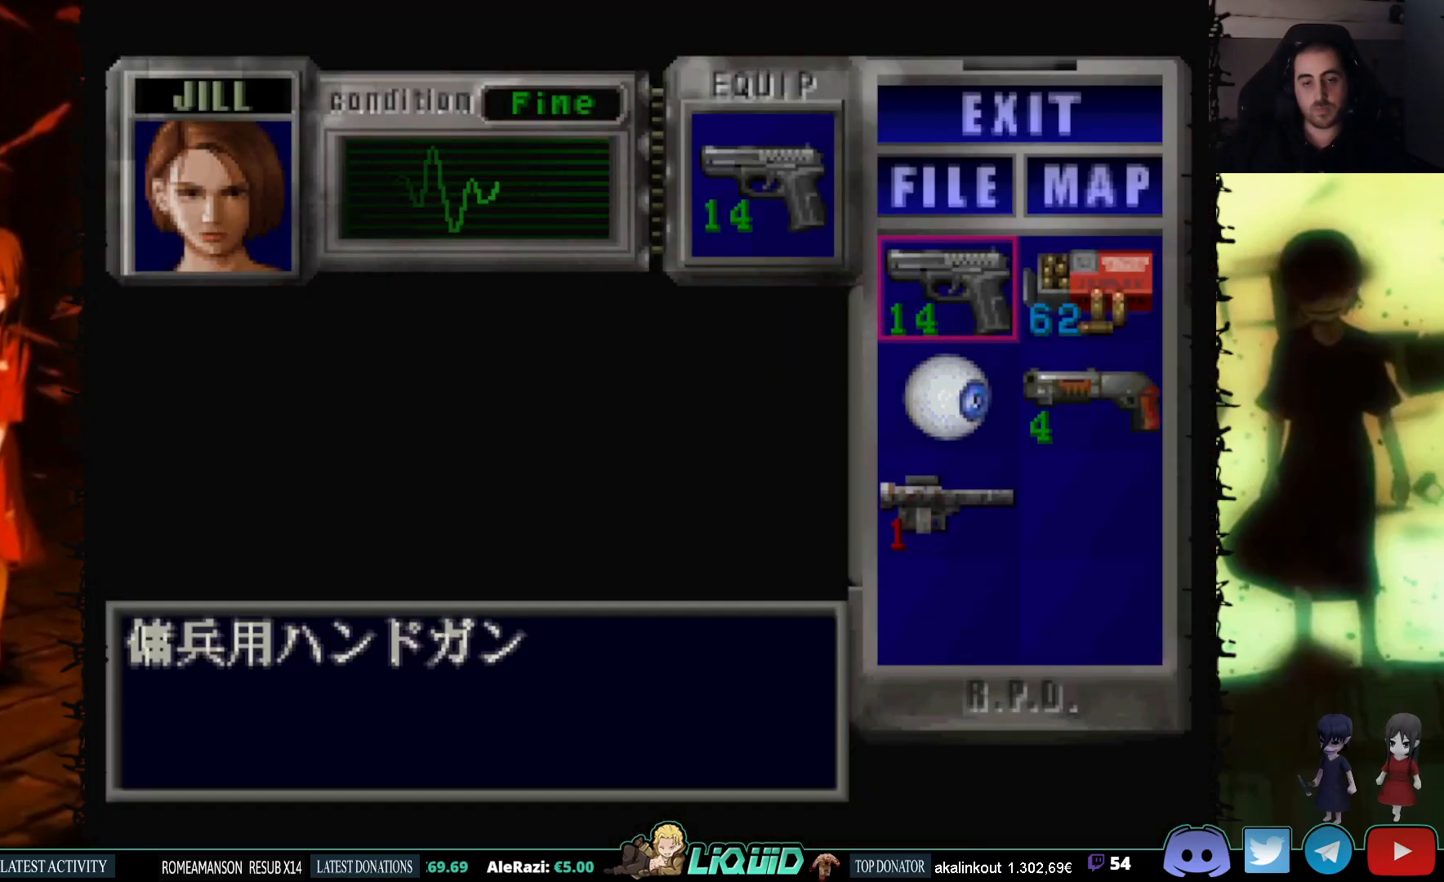
{"buttons": ["DPAD_DOWN"], "events": [[33, "DPAD_DOWN", "down"], [167, "DPAD_DOWN", "up"], [450, "DPAD_DOWN", "down"]]}
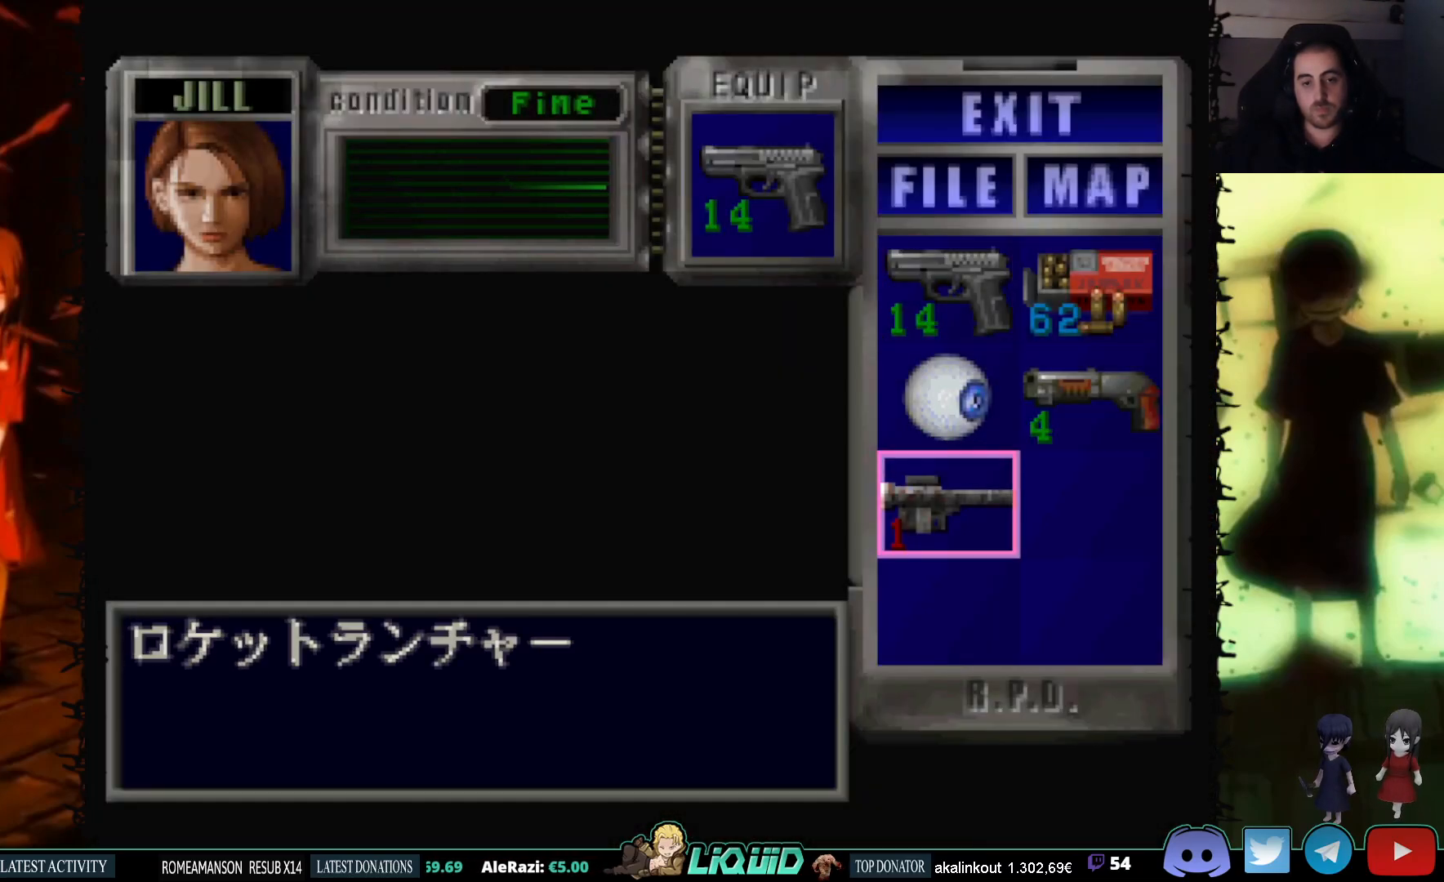
{"buttons": ["CIRCLE"], "events": [[50, "DPAD_DOWN", "up"], [100, "CROSS", "down"], [150, "CROSS", "up"], [233, "CROSS", "down"], [317, "CROSS", "up"], [417, "CIRCLE", "down"]]}
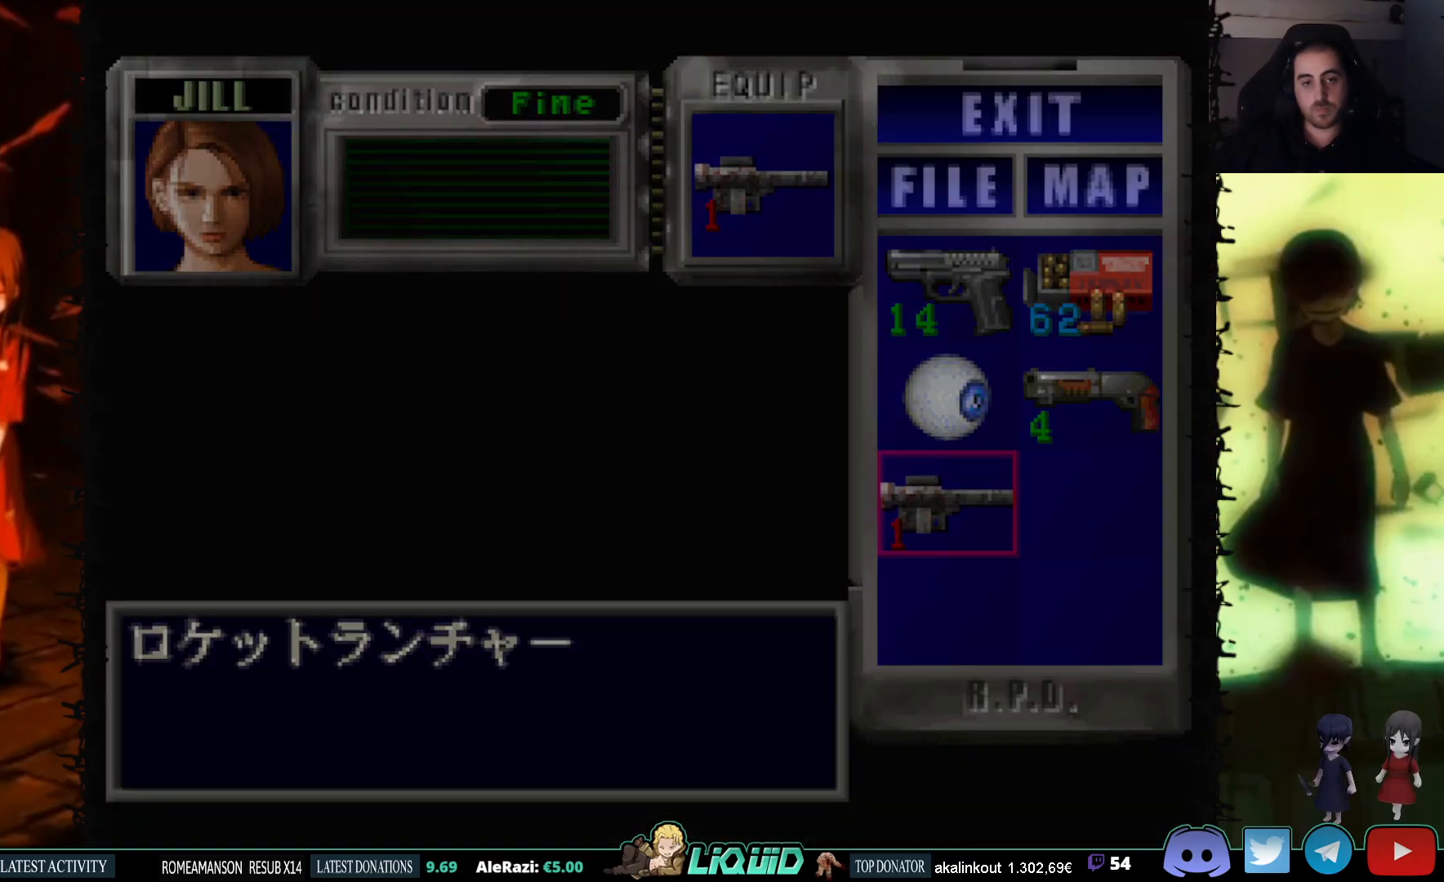
{"buttons": ["SQUARE", "DPAD_UP"], "events": [[17, "CIRCLE", "up"], [117, "DPAD_UP", "down"], [117, "SQUARE", "down"], [150, "DPAD_LEFT", "down"], [400, "SQUARE", "up"], [433, "SQUARE", "down"], [467, "DPAD_LEFT", "up"]]}
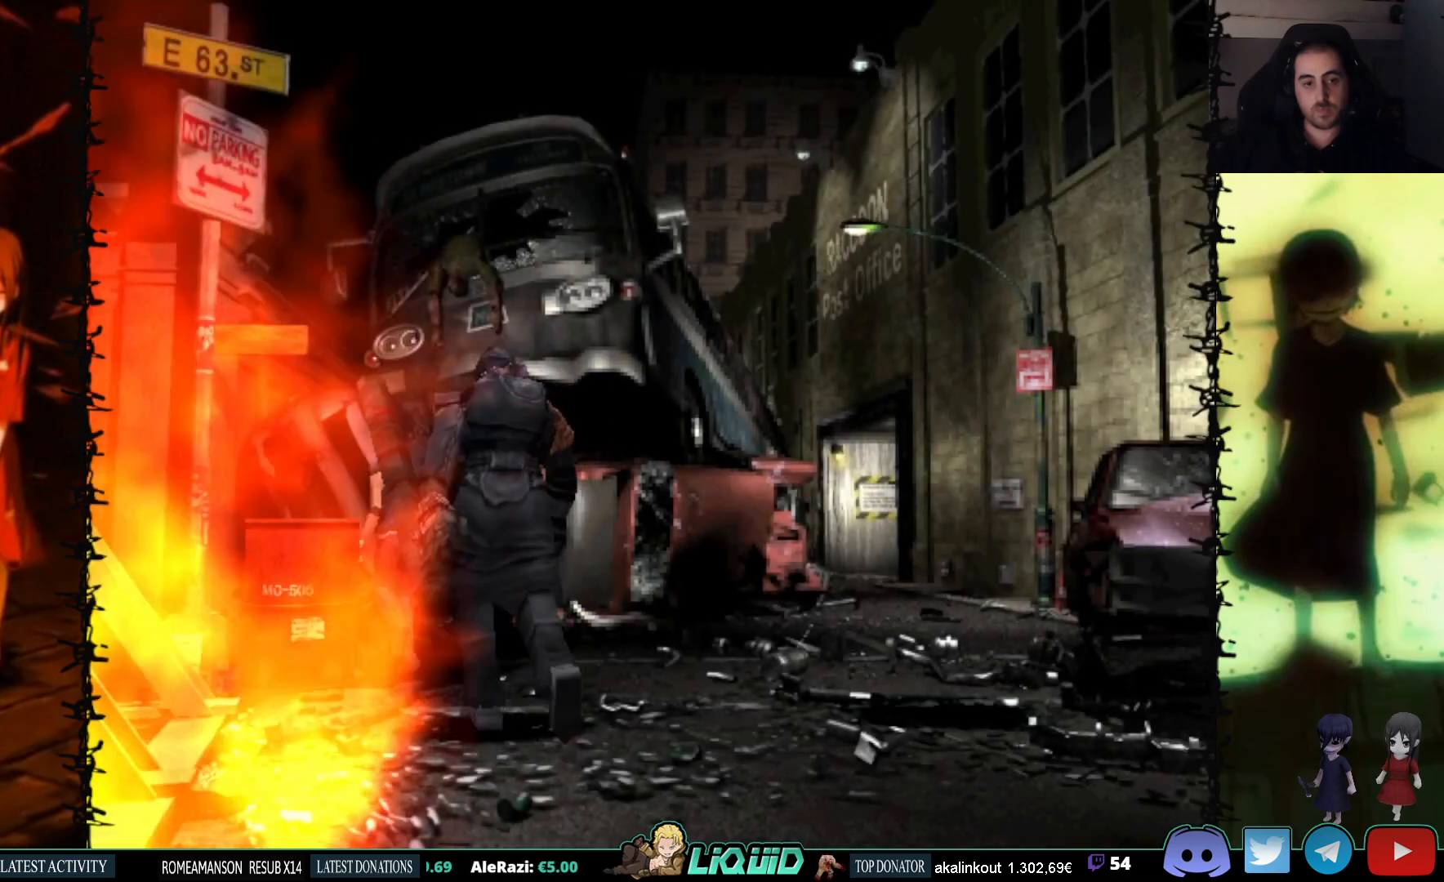
{"buttons": ["CROSS", "R1"], "events": [[33, "SQUARE", "up"], [100, "R1", "down"], [117, "DPAD_UP", "up"], [467, "CROSS", "down"]]}
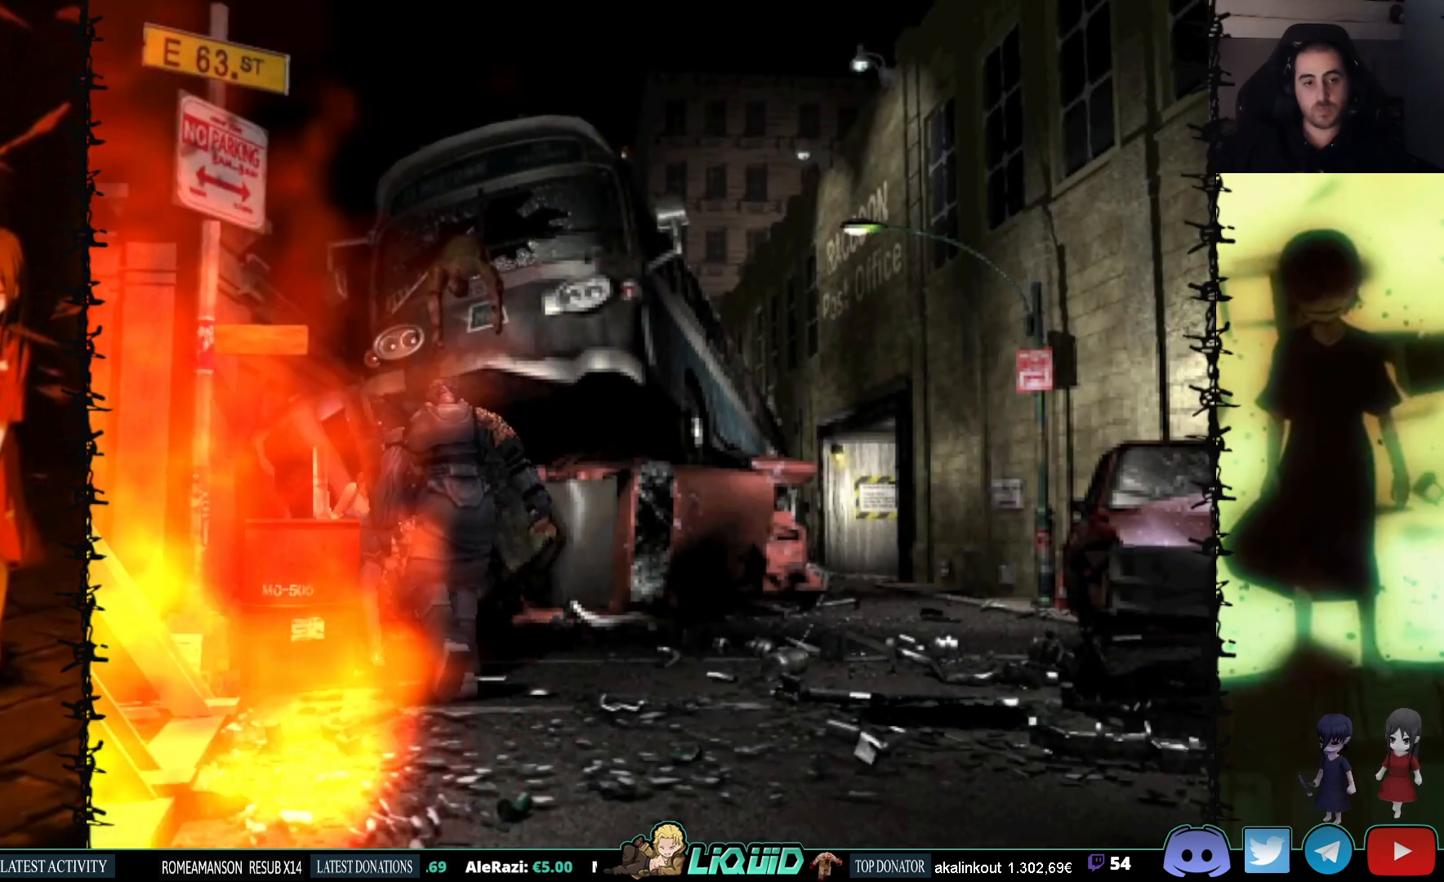
{"buttons": ["R1"], "events": [[67, "CROSS", "up"], [117, "CROSS", "down"], [200, "CROSS", "up"], [250, "CROSS", "down"], [333, "CROSS", "up"], [367, "CROSS", "down"], [450, "CROSS", "up"]]}